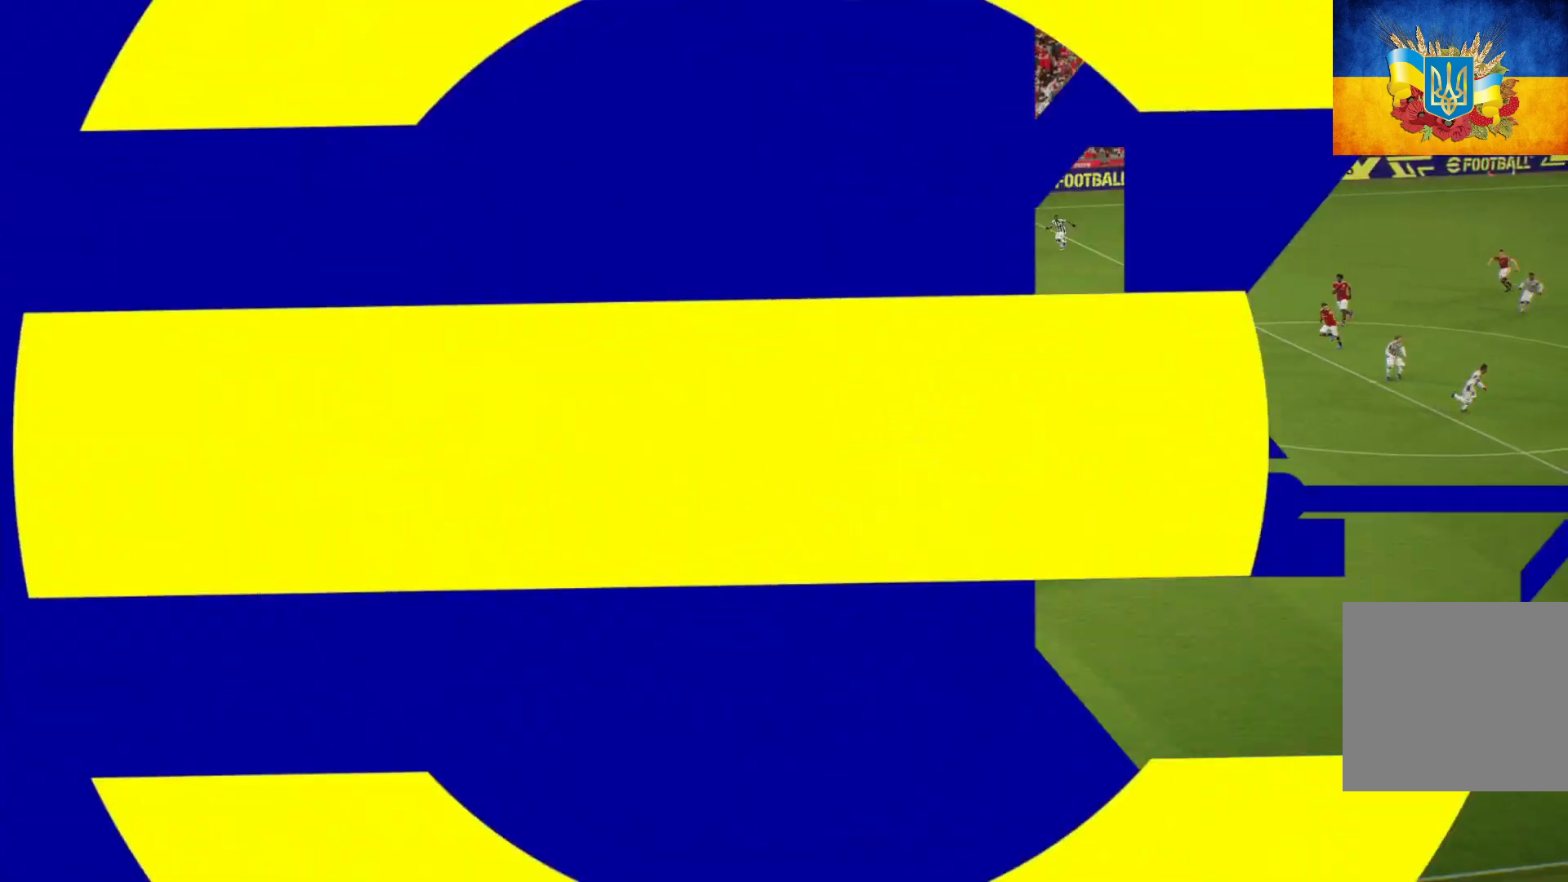
Gameplay with a controller (Xbox layout); each line is a JSON object with the inputs held at the frame after it. "events" lists button and stick changes between this image and that frame as [ms after this image, input, new state], when the widget could be followed in between.
{"buttons": ["A"], "left_stick": "center", "right_stick": "center", "events": [[233, "A", "down"], [300, "A", "up"], [383, "A", "down"]]}
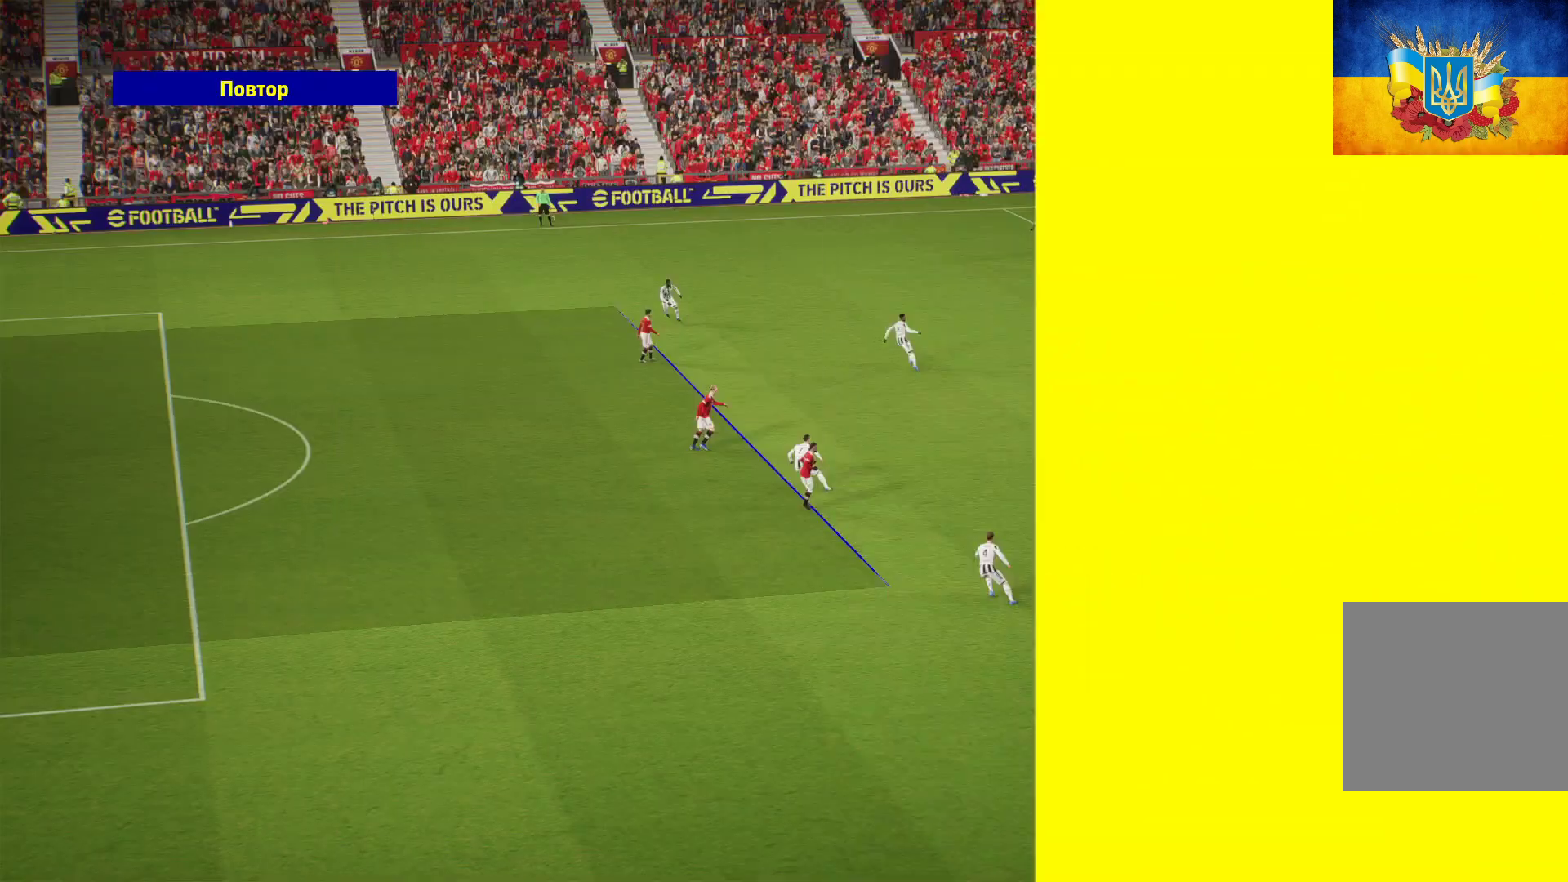
{"buttons": ["A"], "left_stick": "center", "right_stick": "center", "events": [[17, "A", "up"], [67, "A", "down"], [133, "A", "up"], [233, "A", "down"], [367, "A", "up"], [433, "A", "down"]]}
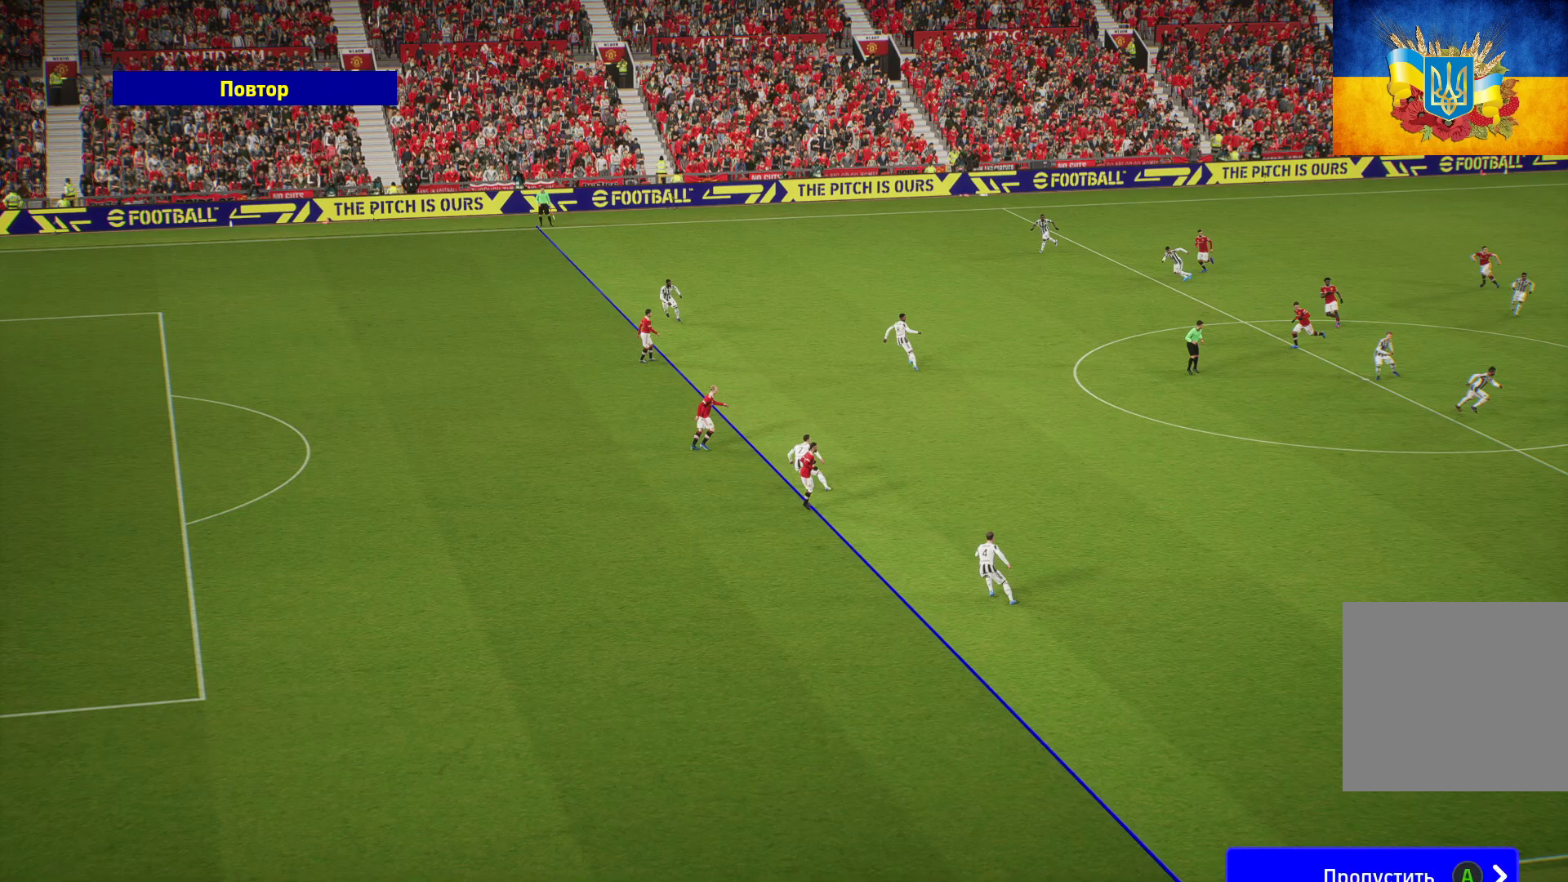
{"buttons": [], "left_stick": "center", "right_stick": "center", "events": [[50, "A", "up"], [100, "A", "down"], [267, "A", "up"], [333, "A", "down"], [433, "A", "up"]]}
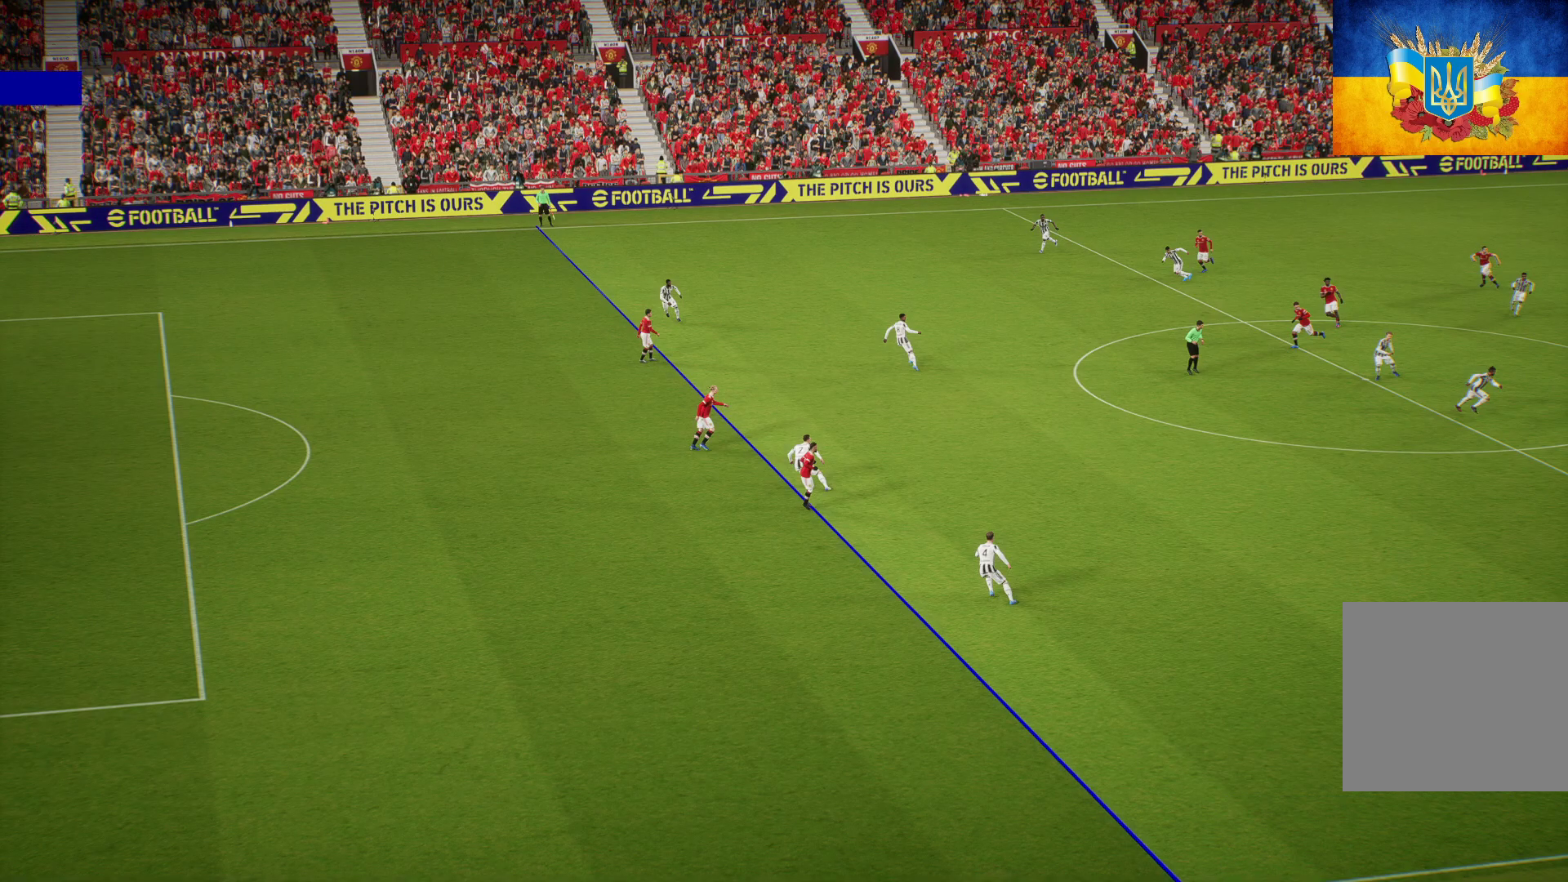
{"buttons": ["A"], "left_stick": "center", "right_stick": "center", "events": [[417, "A", "down"]]}
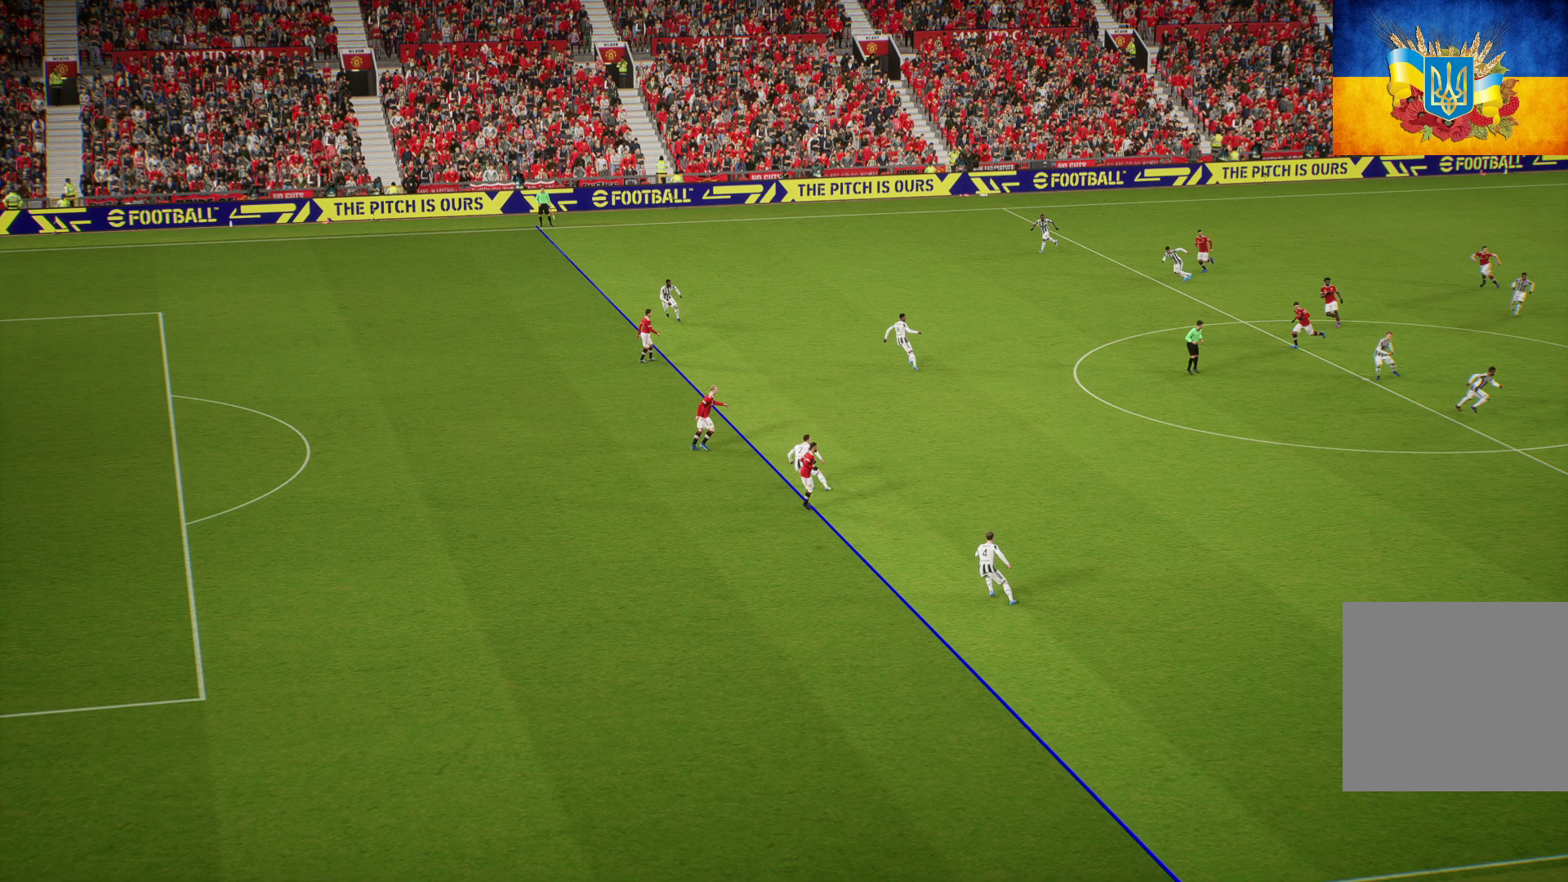
{"buttons": [], "left_stick": "center", "right_stick": "center", "events": [[50, "A", "up"]]}
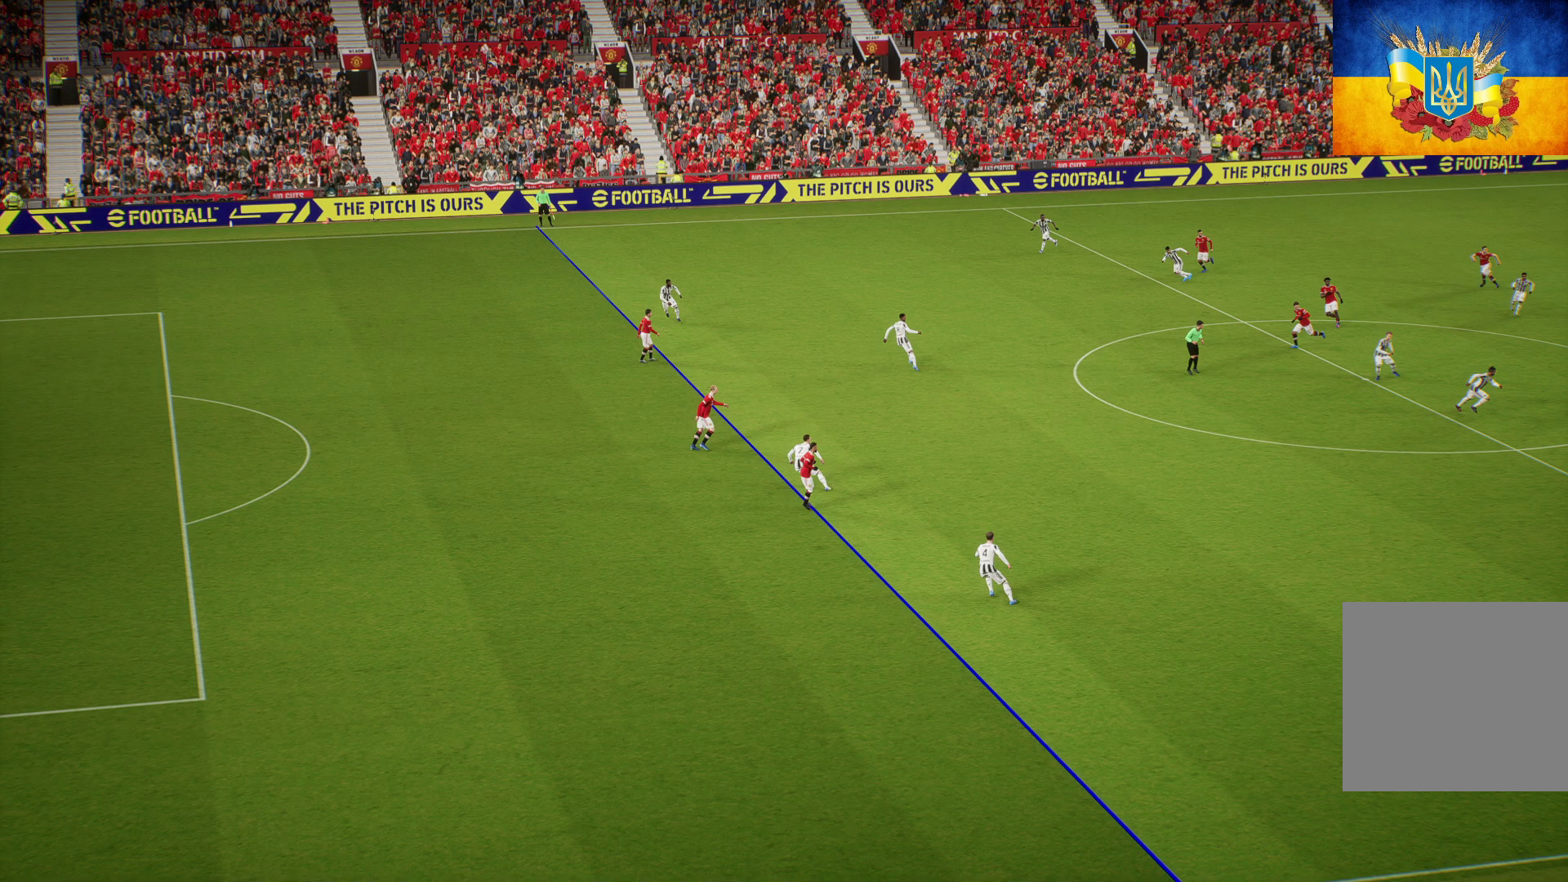
{"buttons": [], "left_stick": "center", "right_stick": "center", "events": [[217, "A", "down"], [350, "A", "up"]]}
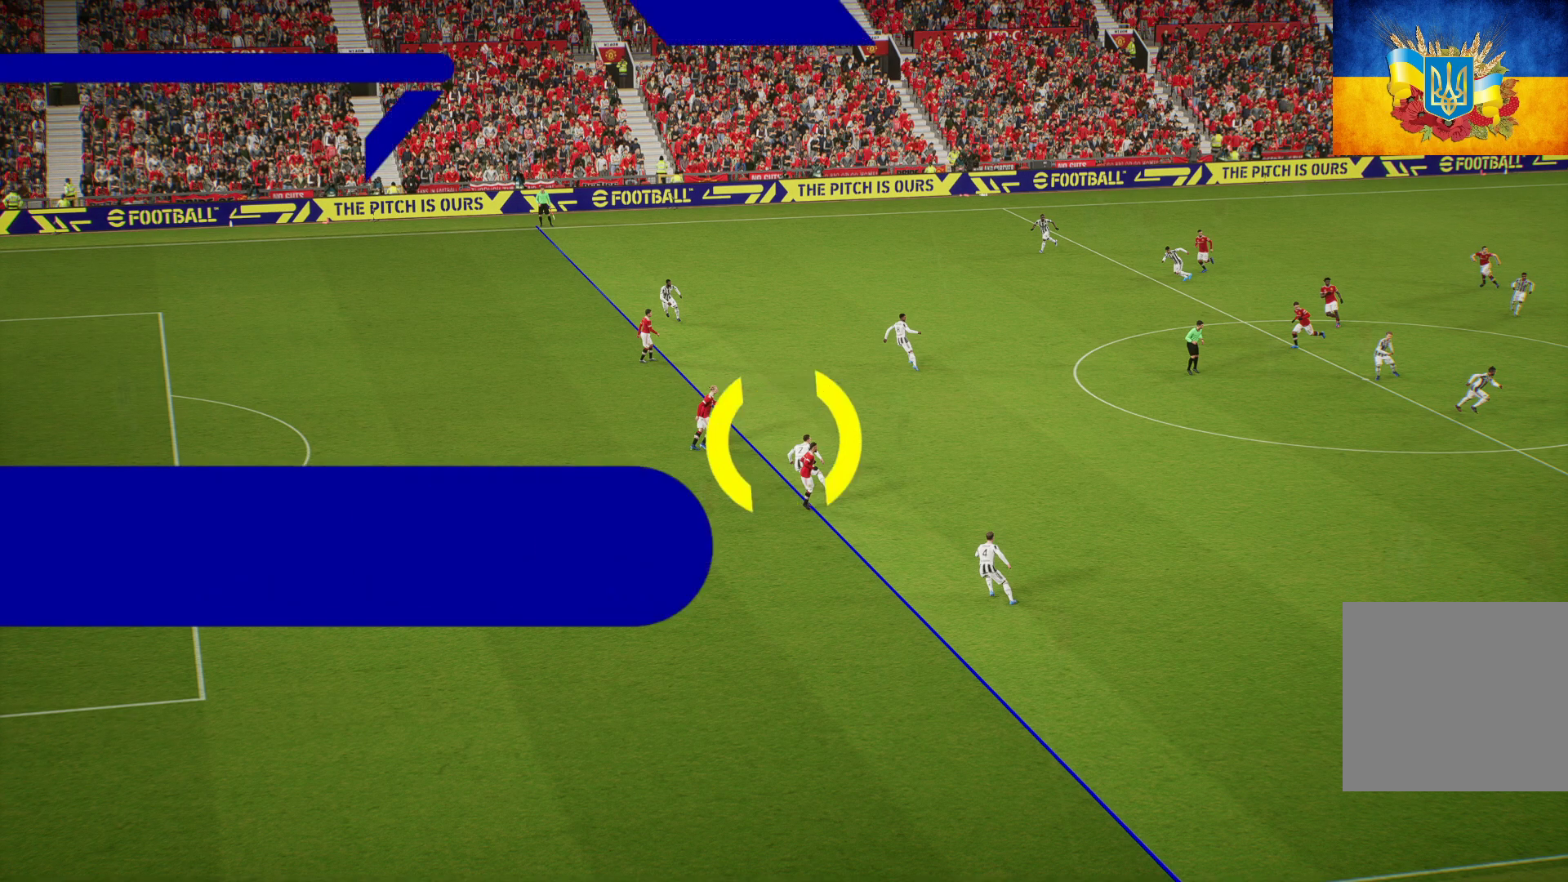
{"buttons": [], "left_stick": "center", "right_stick": "center", "events": []}
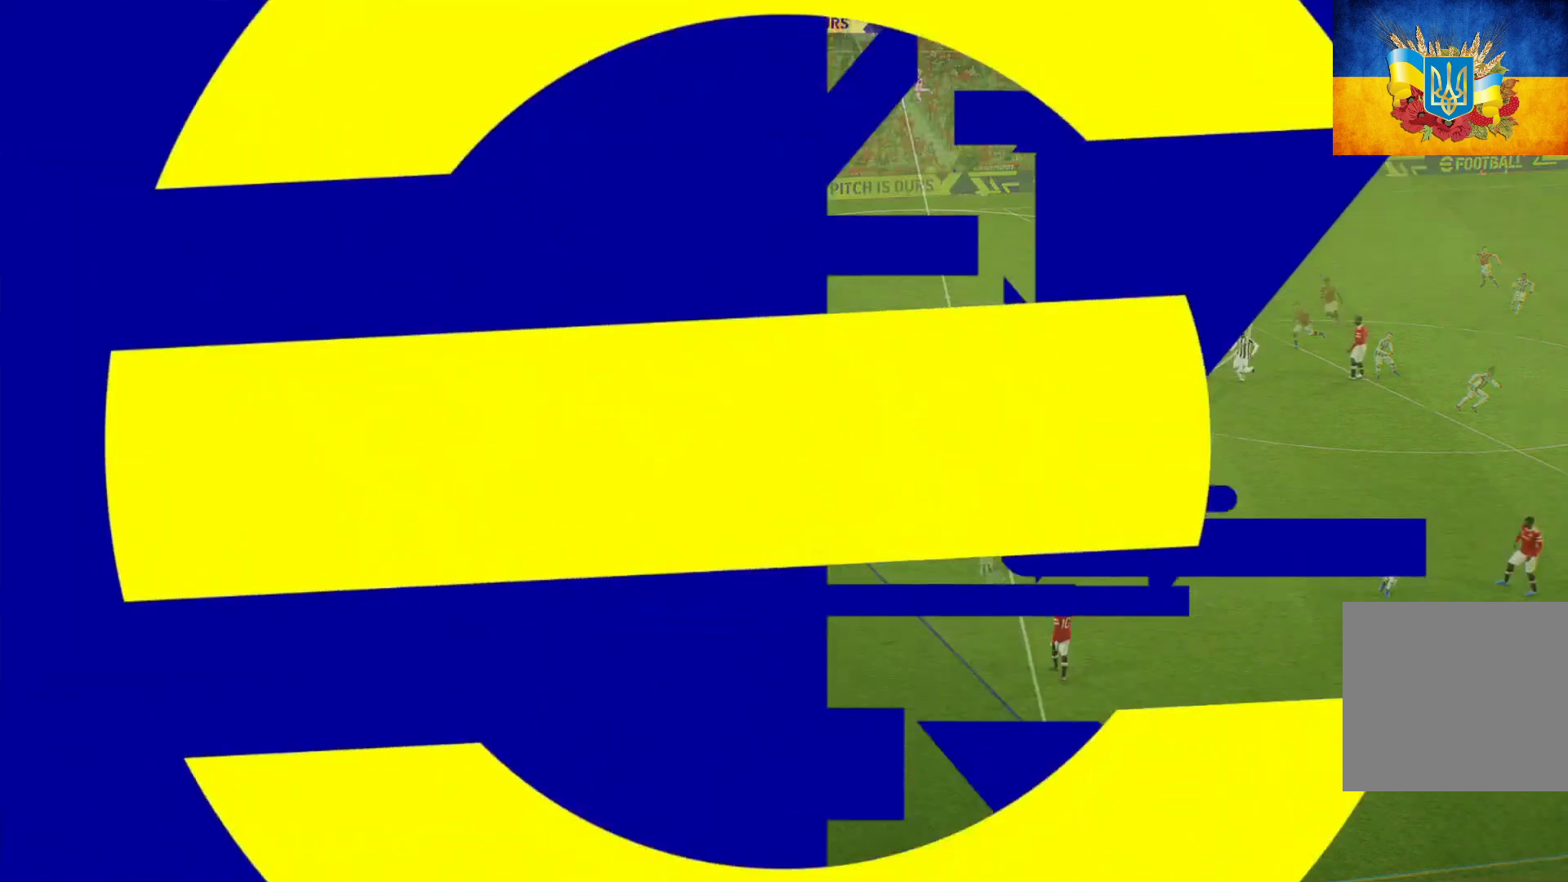
{"buttons": ["R1"], "left_stick": "center", "right_stick": "center", "events": [[500, "R1", "down"]]}
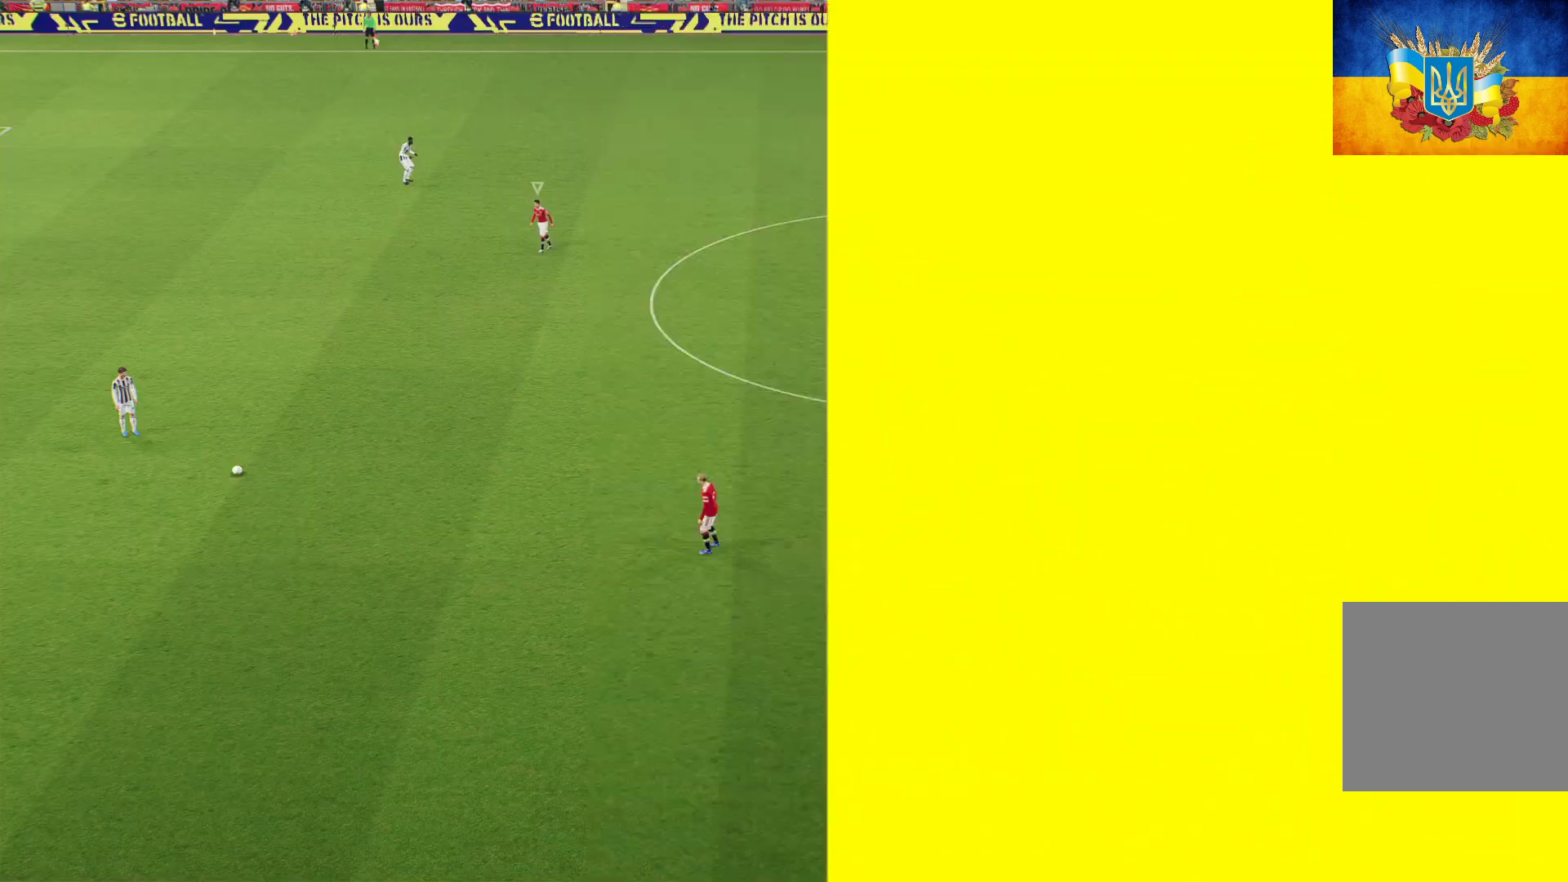
{"buttons": ["R1"], "left_stick": "center", "right_stick": "center", "events": [[200, "R1", "up"], [383, "R1", "down"]]}
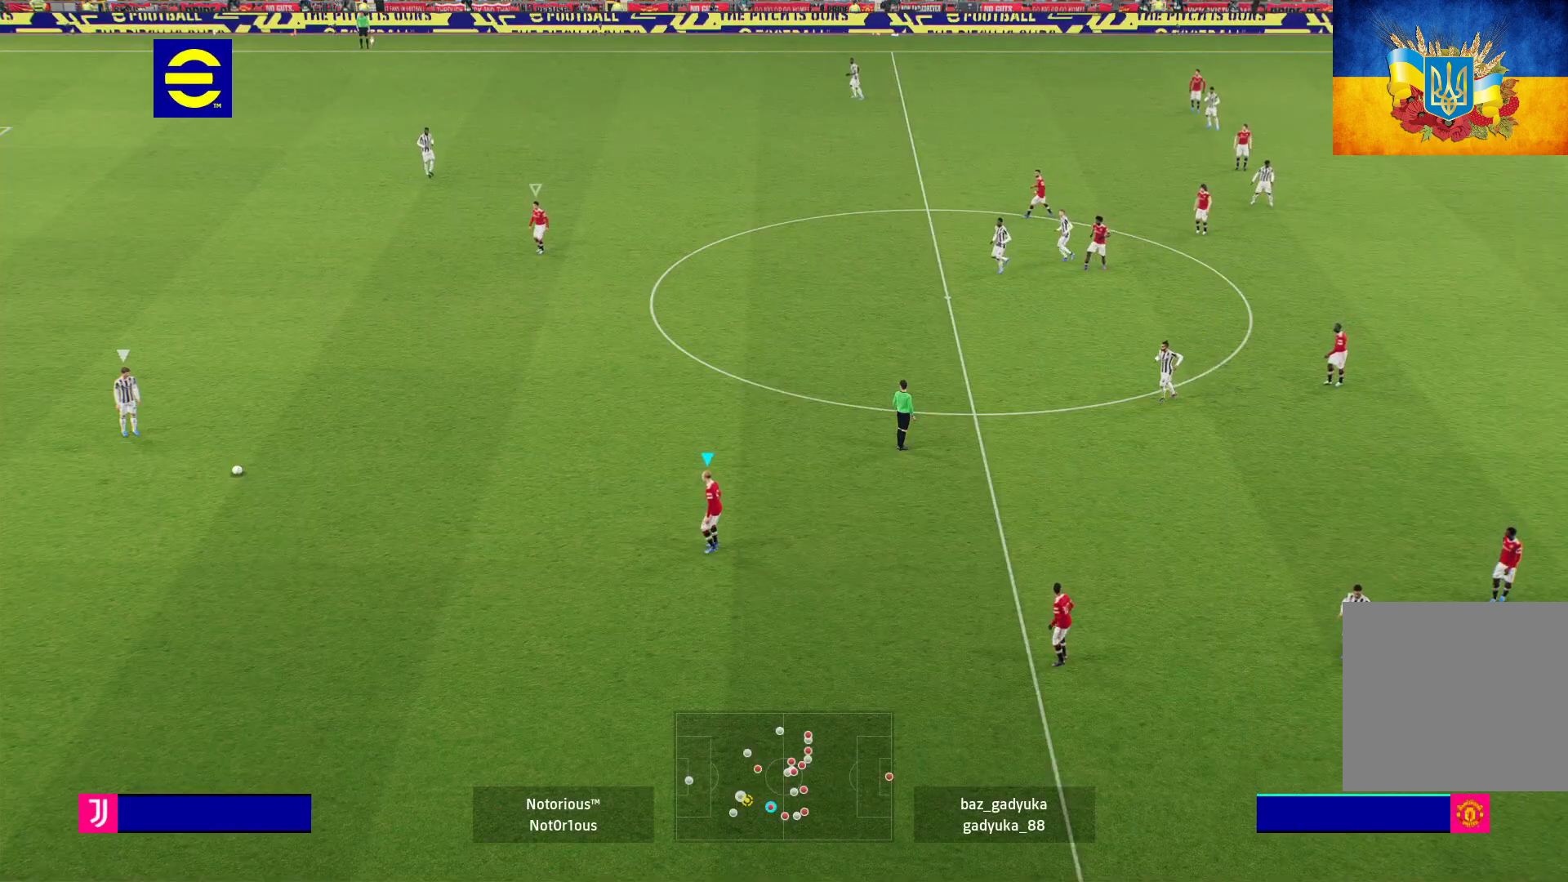
{"buttons": ["R1"], "left_stick": "center", "right_stick": "center", "events": []}
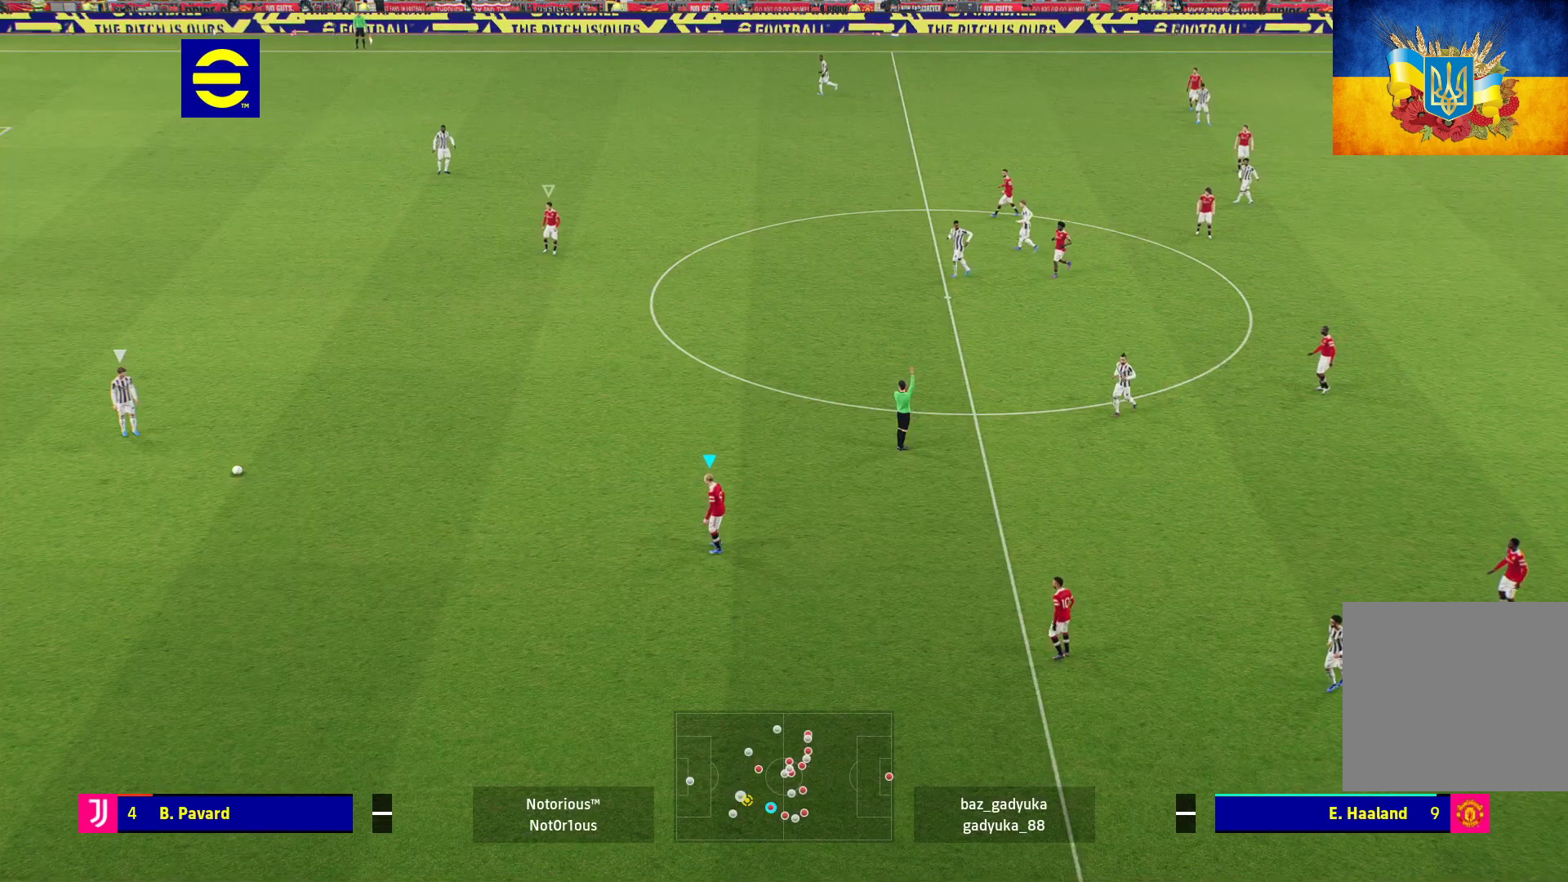
{"buttons": ["R1"], "left_stick": "center", "right_stick": "center", "events": []}
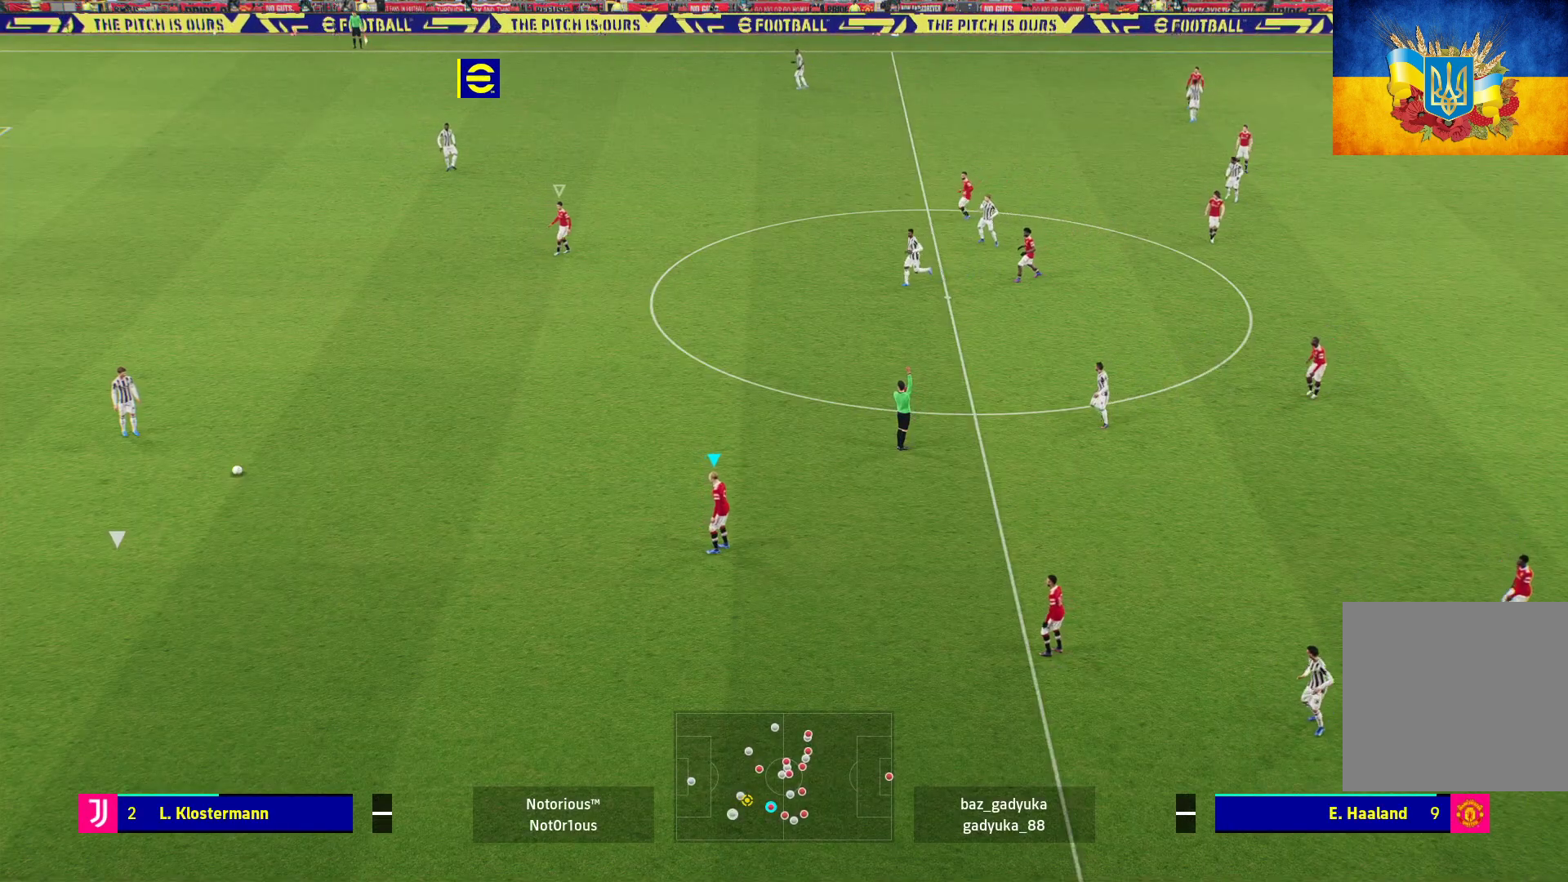
{"buttons": ["R1"], "left_stick": "center", "right_stick": "center", "events": []}
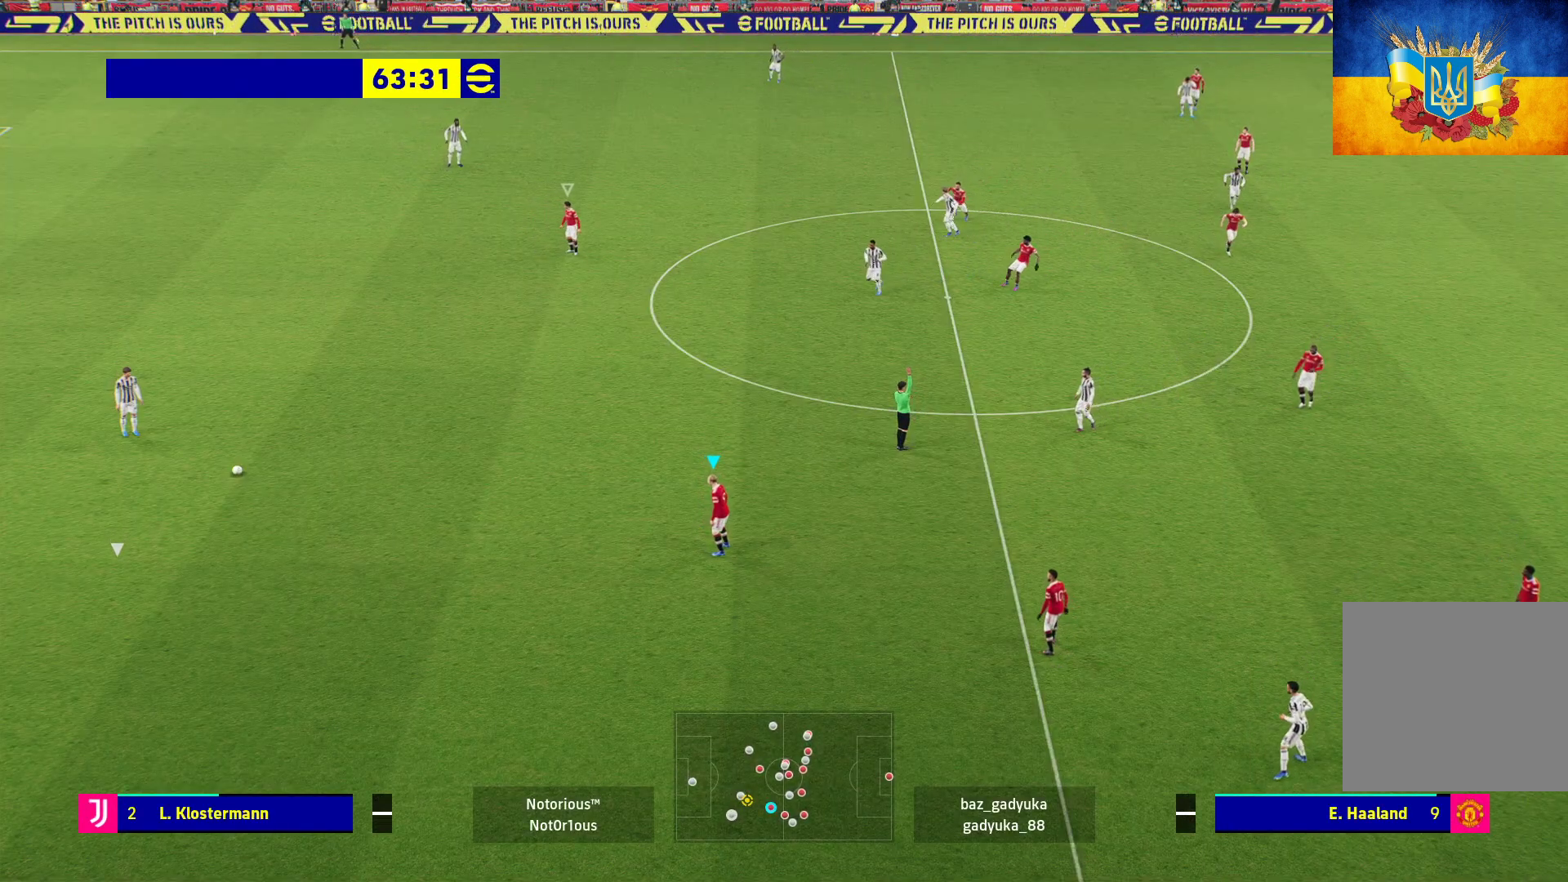
{"buttons": ["R1"], "left_stick": "center", "right_stick": "center", "events": []}
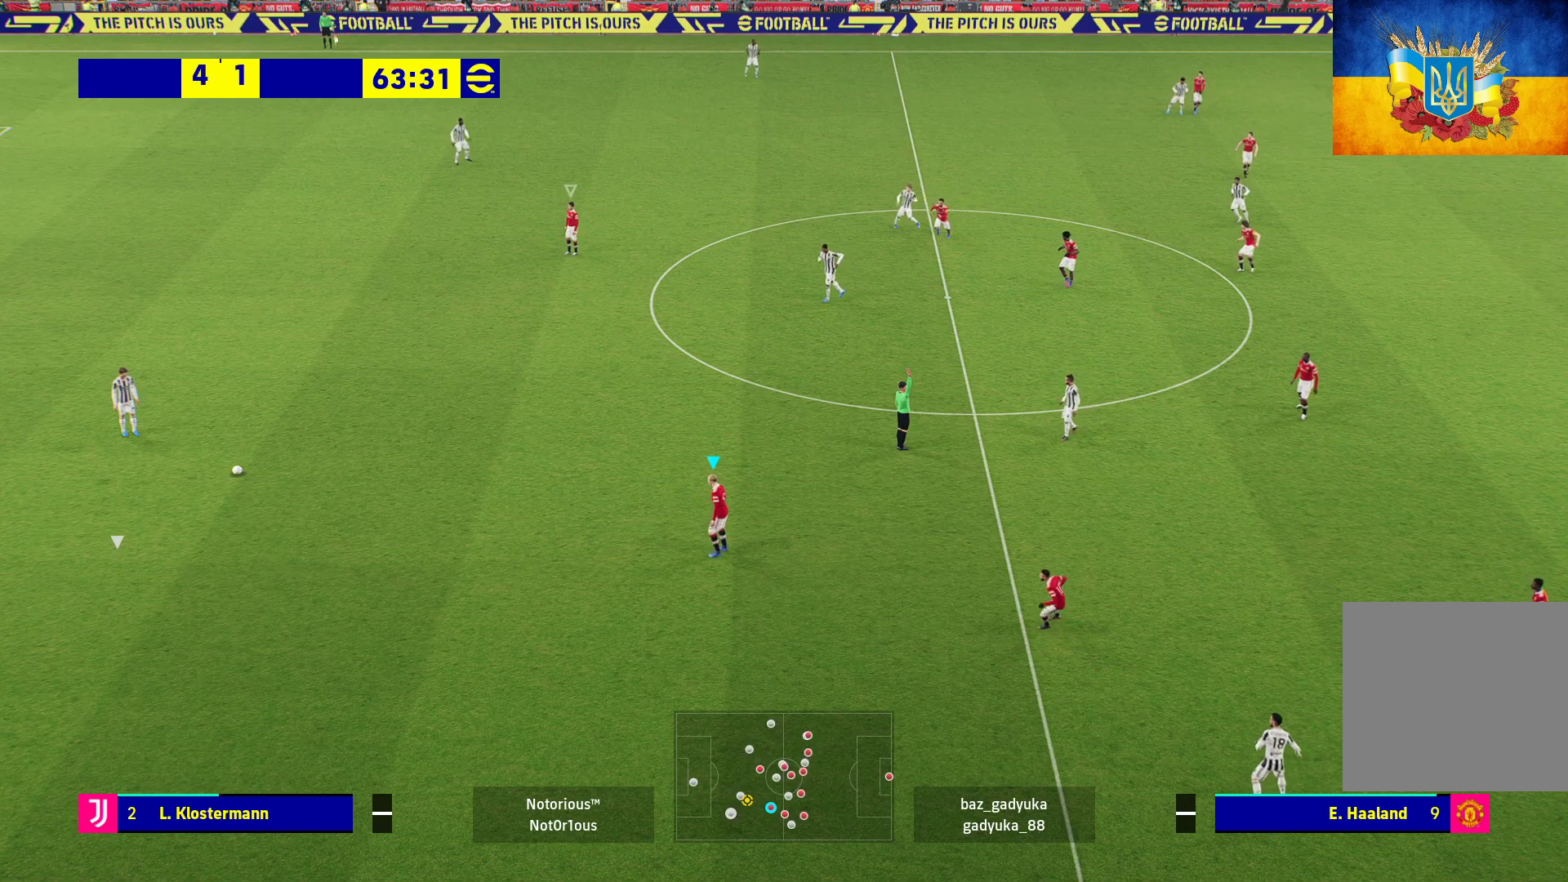
{"buttons": ["R1"], "left_stick": "center", "right_stick": "center", "events": []}
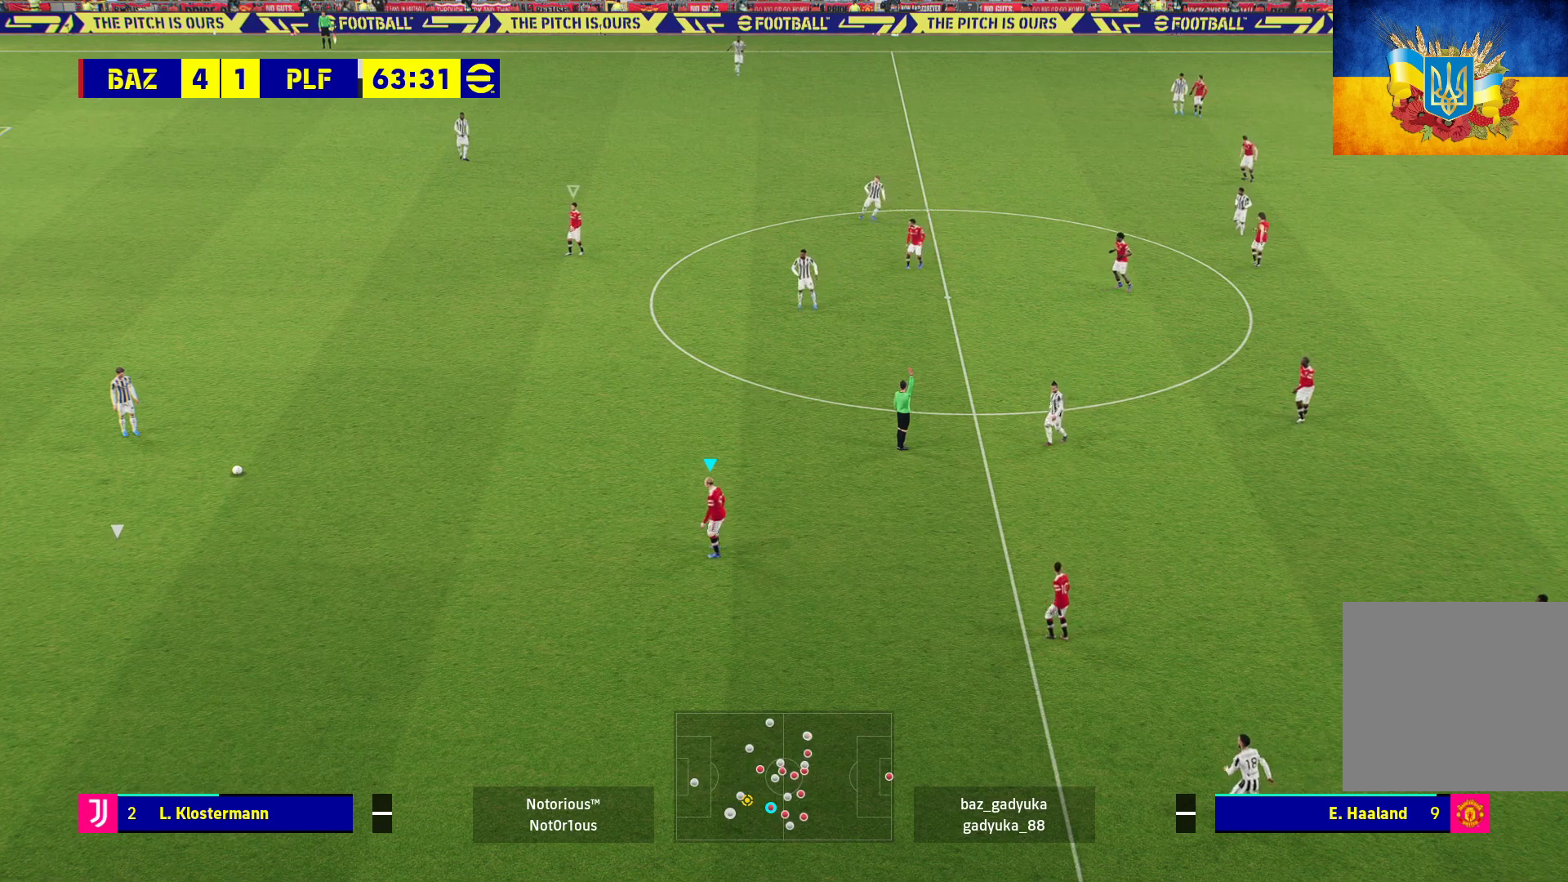
{"buttons": ["R1"], "left_stick": "center", "right_stick": "center", "events": []}
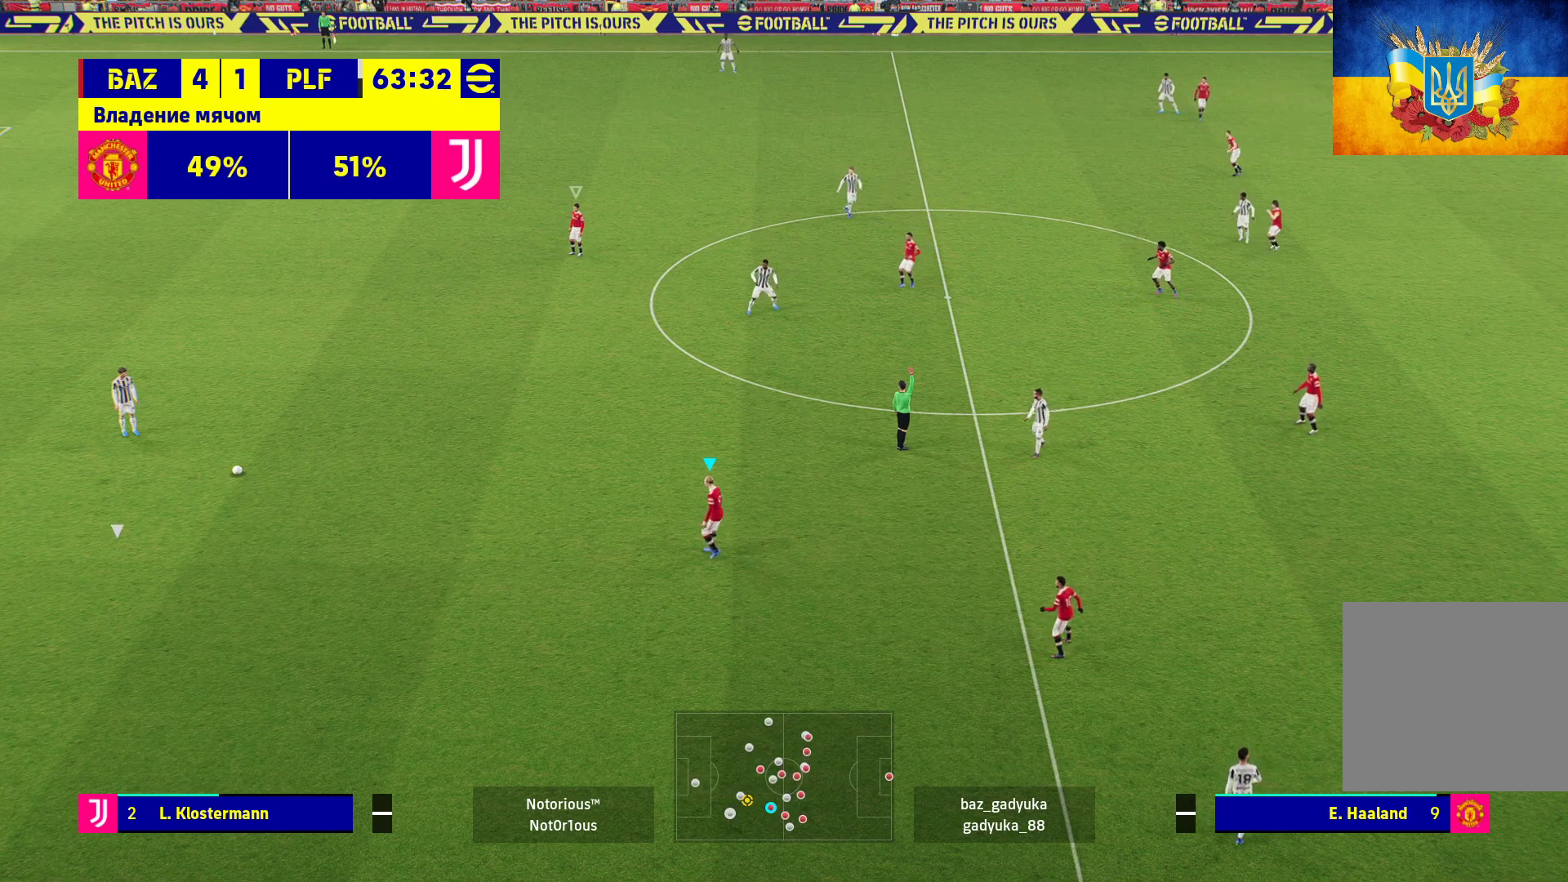
{"buttons": ["R1"], "left_stick": "center", "right_stick": "center", "events": []}
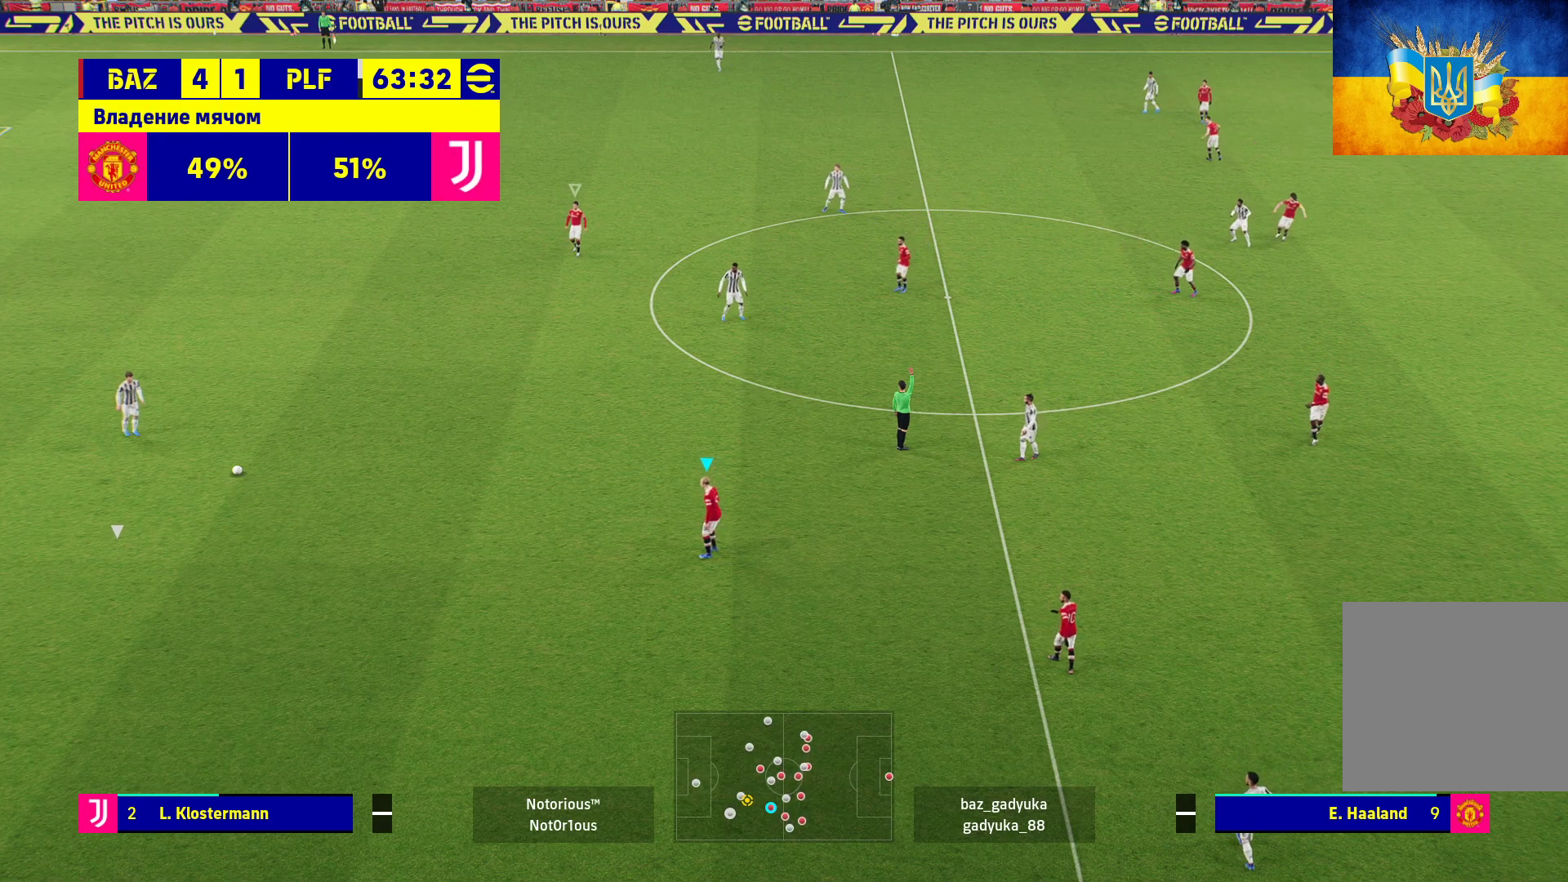
{"buttons": ["R1"], "left_stick": "center", "right_stick": "center", "events": []}
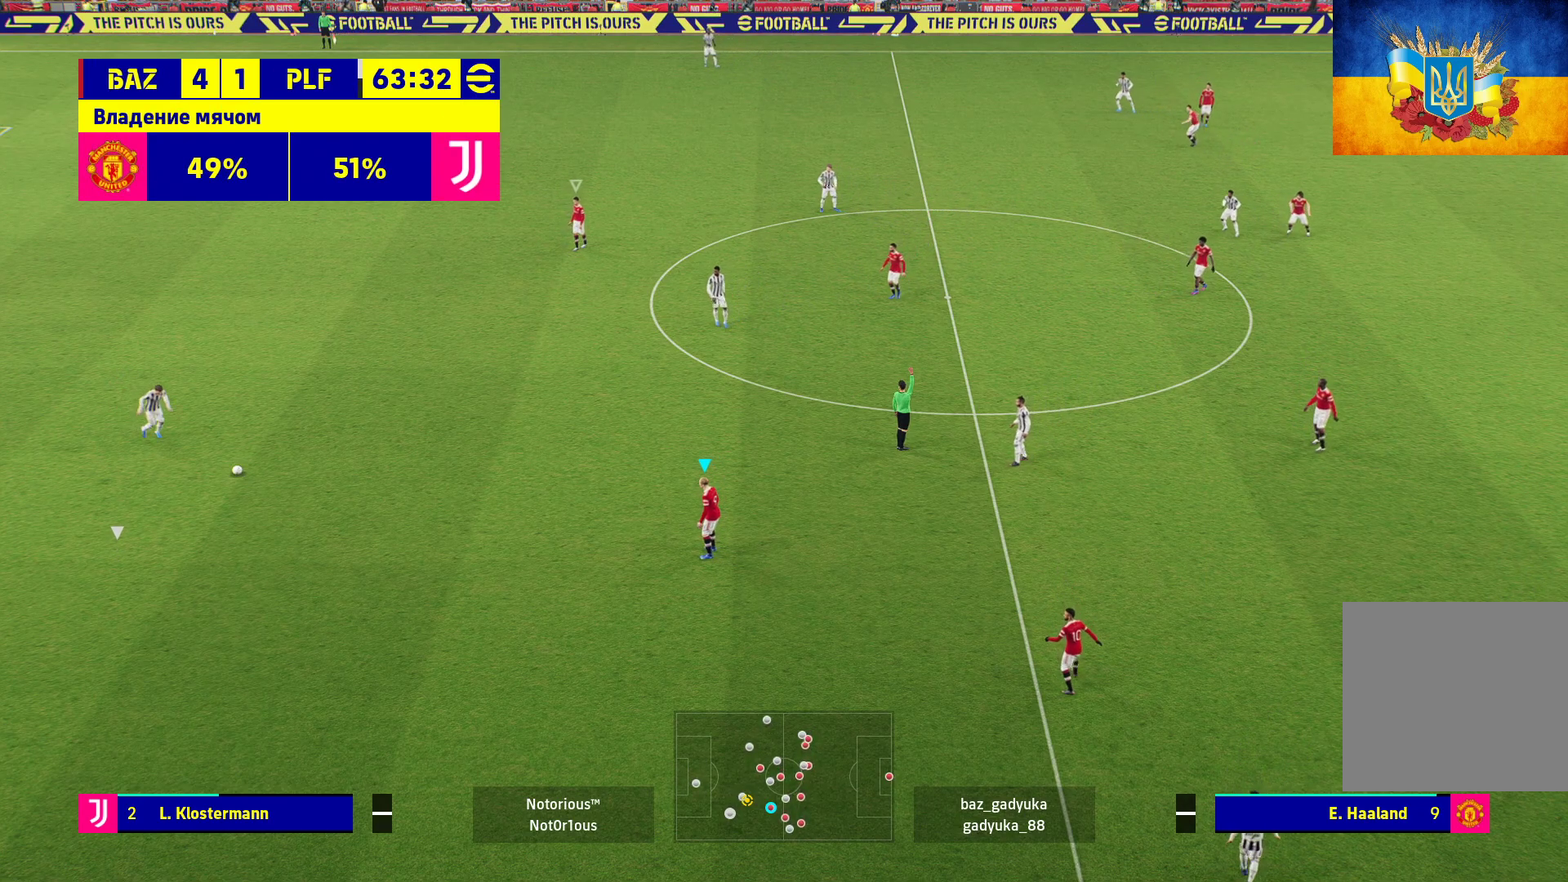
{"buttons": ["R1"], "left_stick": "left", "right_stick": "center", "events": [[267, "left_stick", "left"]]}
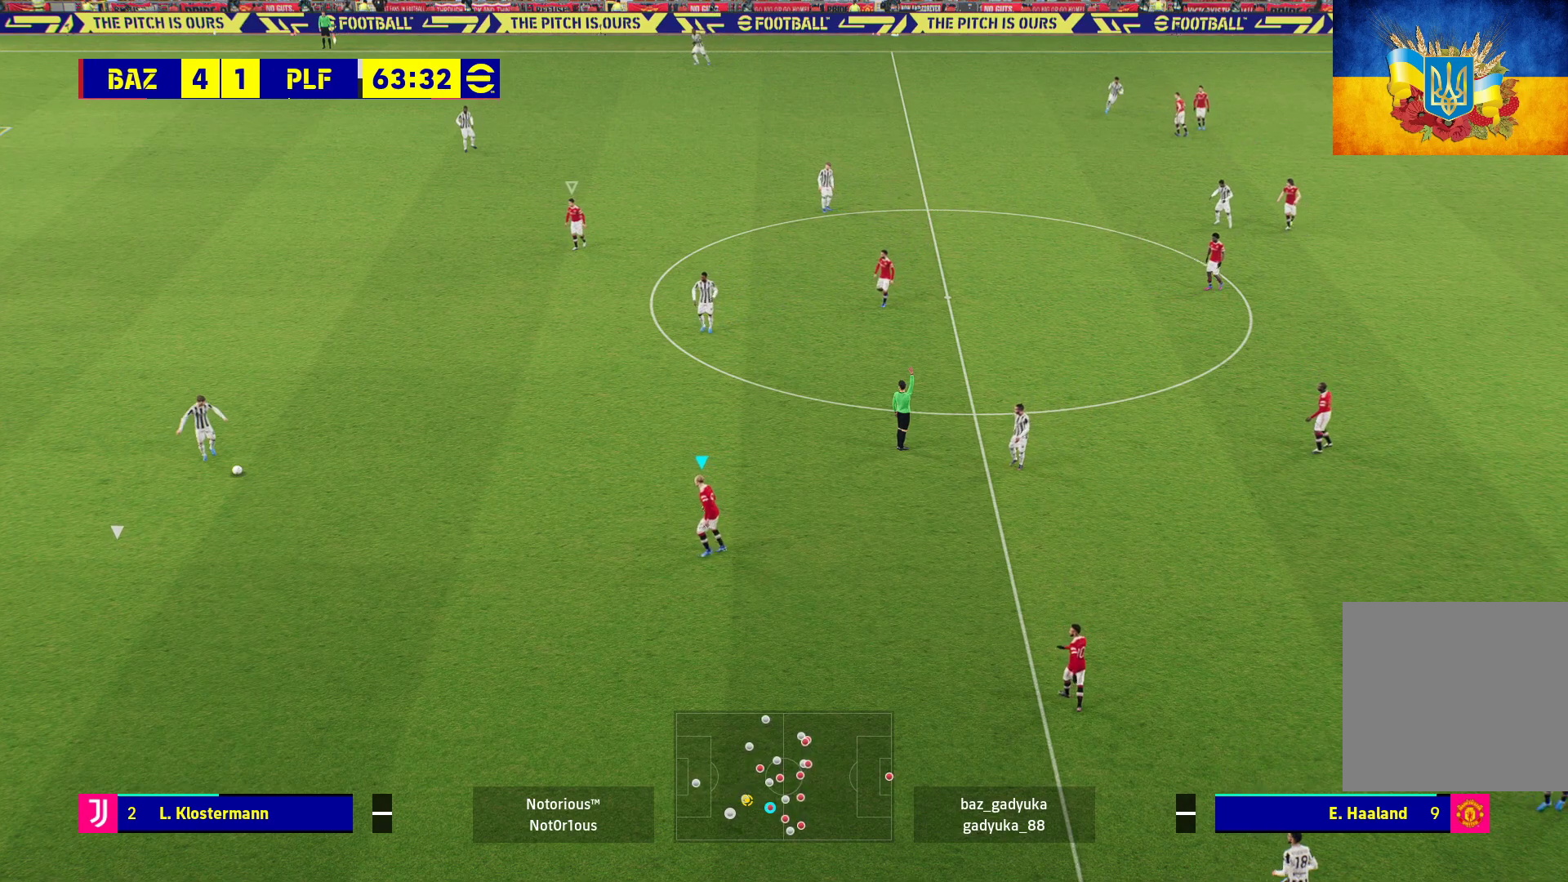
{"buttons": ["R1"], "left_stick": "down-left", "right_stick": "center", "events": [[117, "A", "down"], [467, "left_stick", "down-left"], [483, "A", "up"]]}
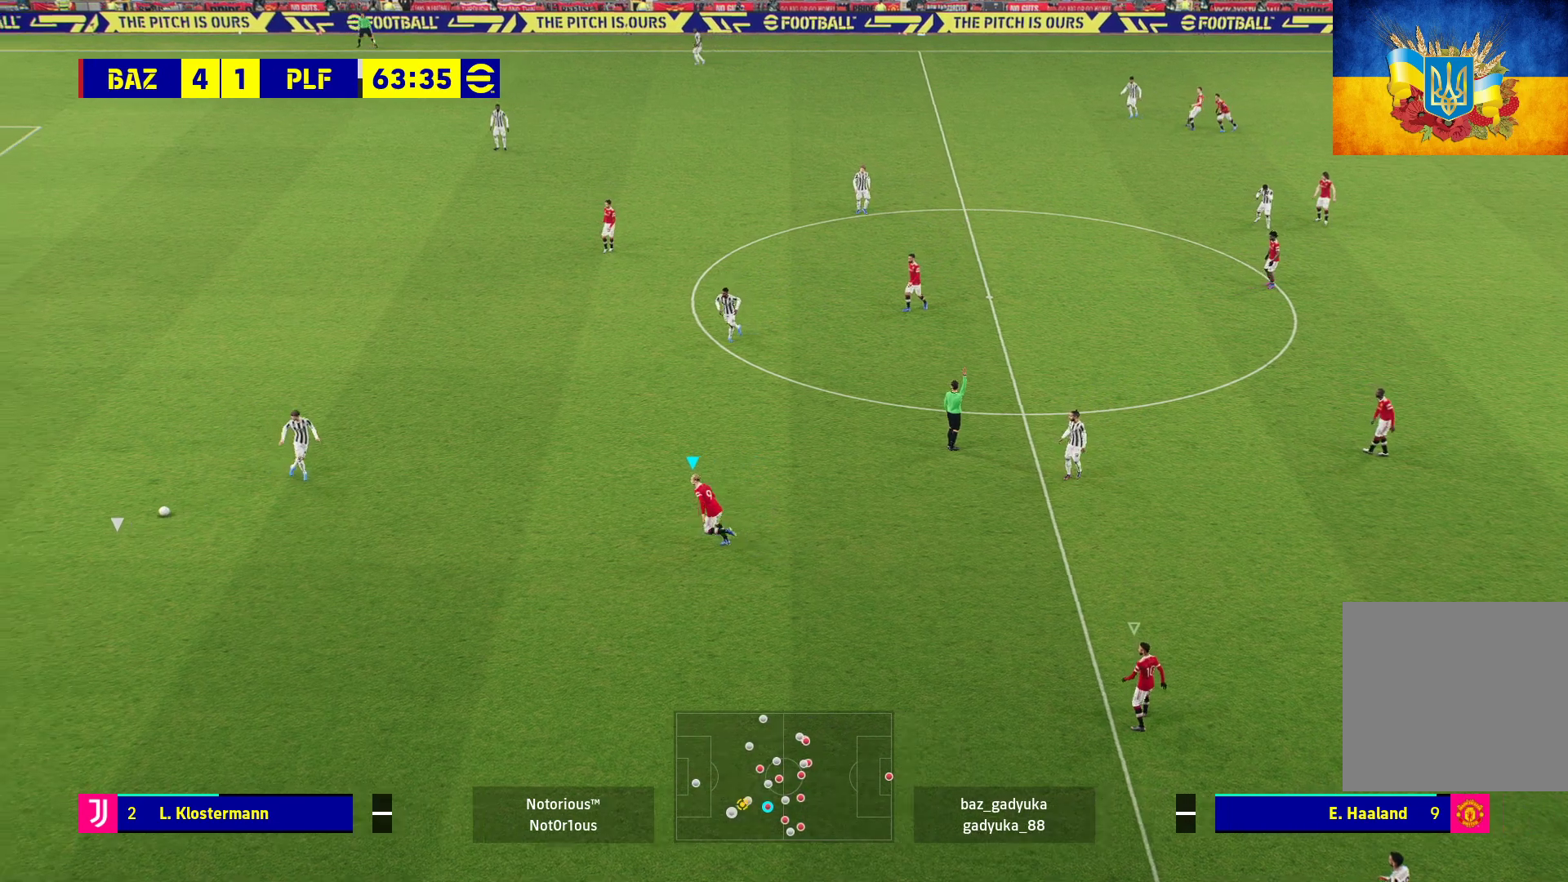
{"buttons": ["L2", "R1"], "left_stick": "down-left", "right_stick": "center", "events": [[467, "L2", "down"]]}
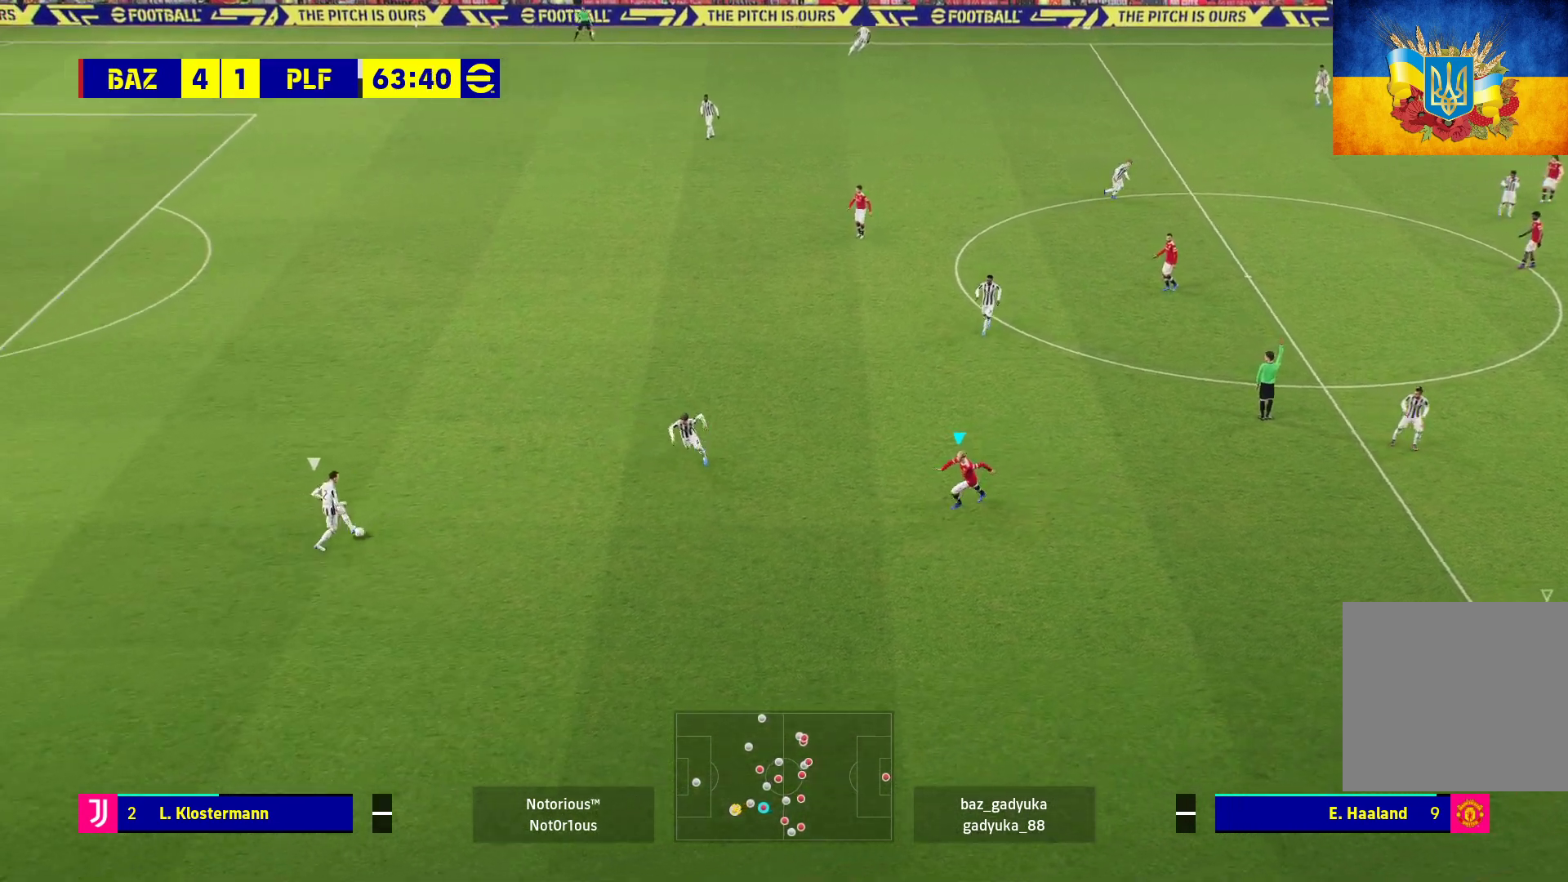
{"buttons": ["A", "L2", "R1"], "left_stick": "left", "right_stick": "center", "events": [[33, "L3", "down"], [50, "A", "down"], [467, "left_stick", "left"], [500, "L3", "up"]]}
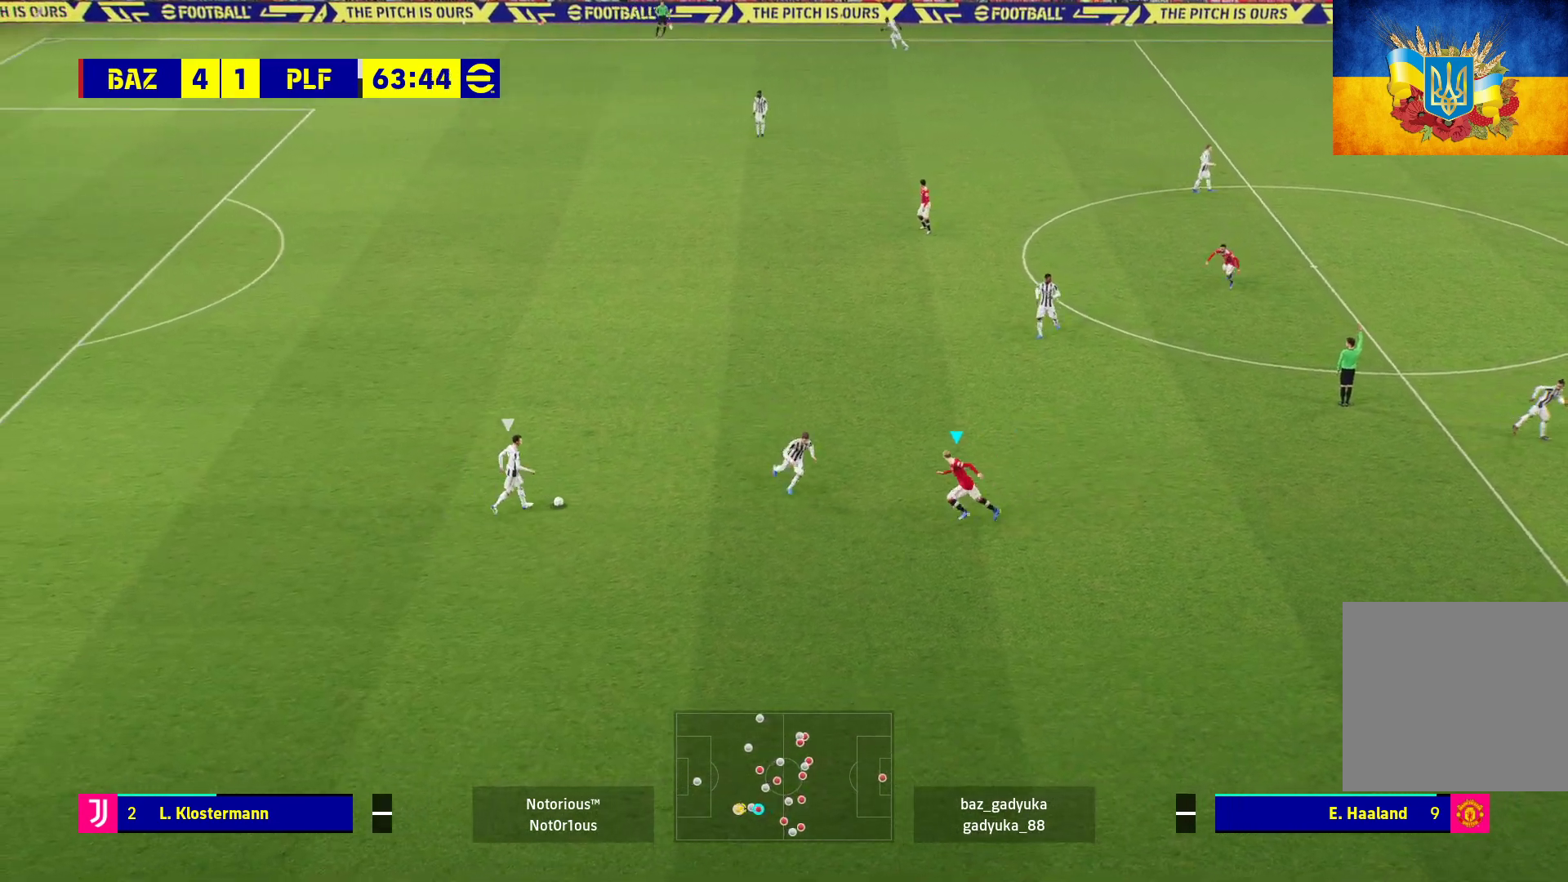
{"buttons": ["A", "L2", "R1"], "left_stick": "left", "right_stick": "center", "events": []}
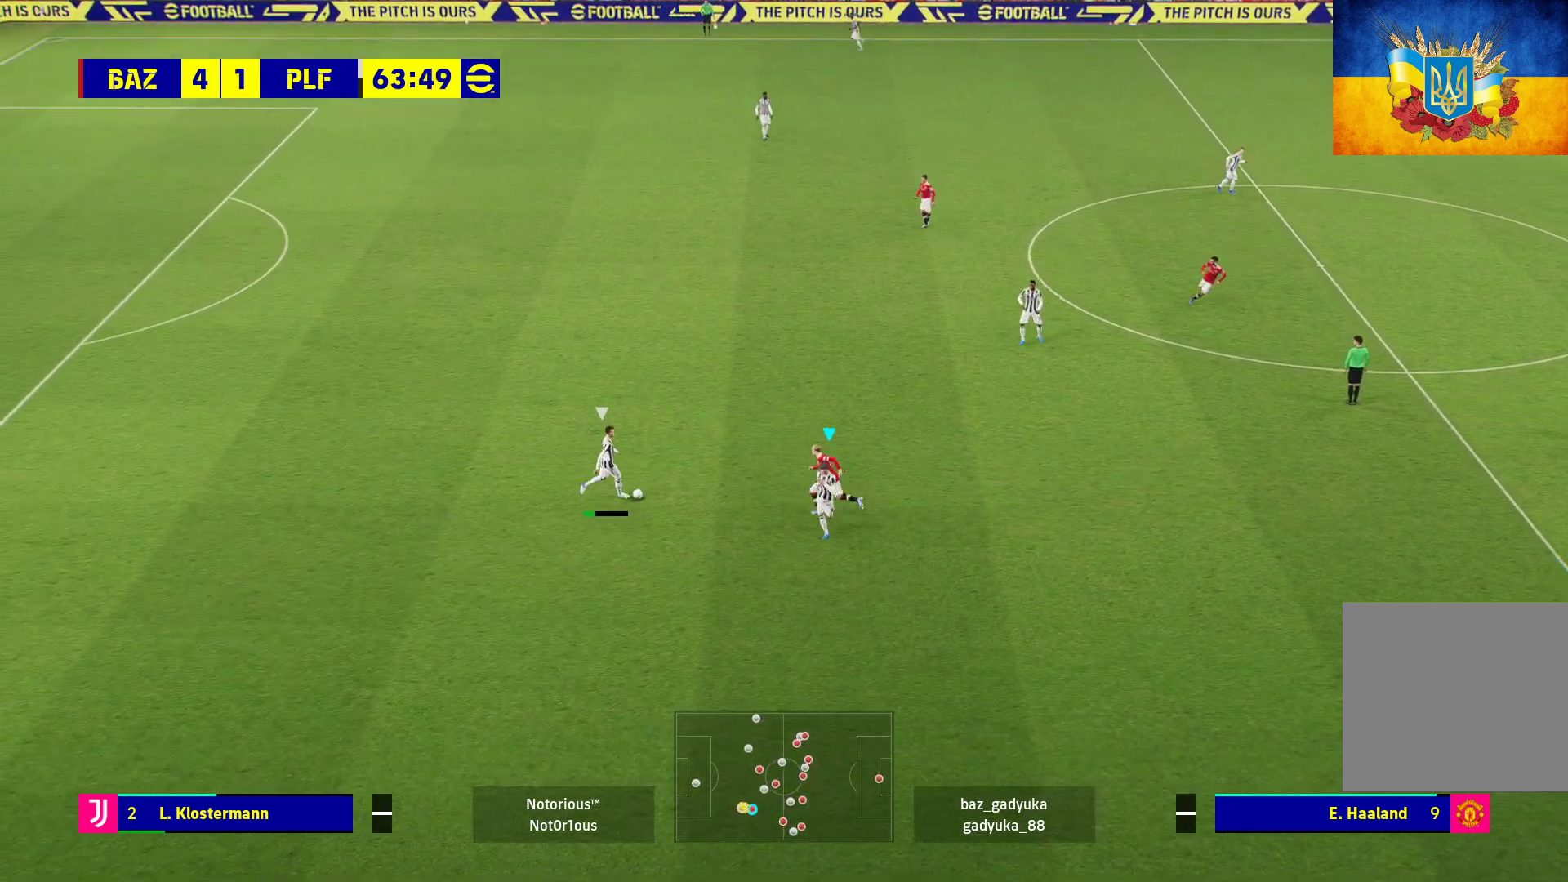
{"buttons": ["A", "L2", "R1"], "left_stick": "left", "right_stick": "center", "events": []}
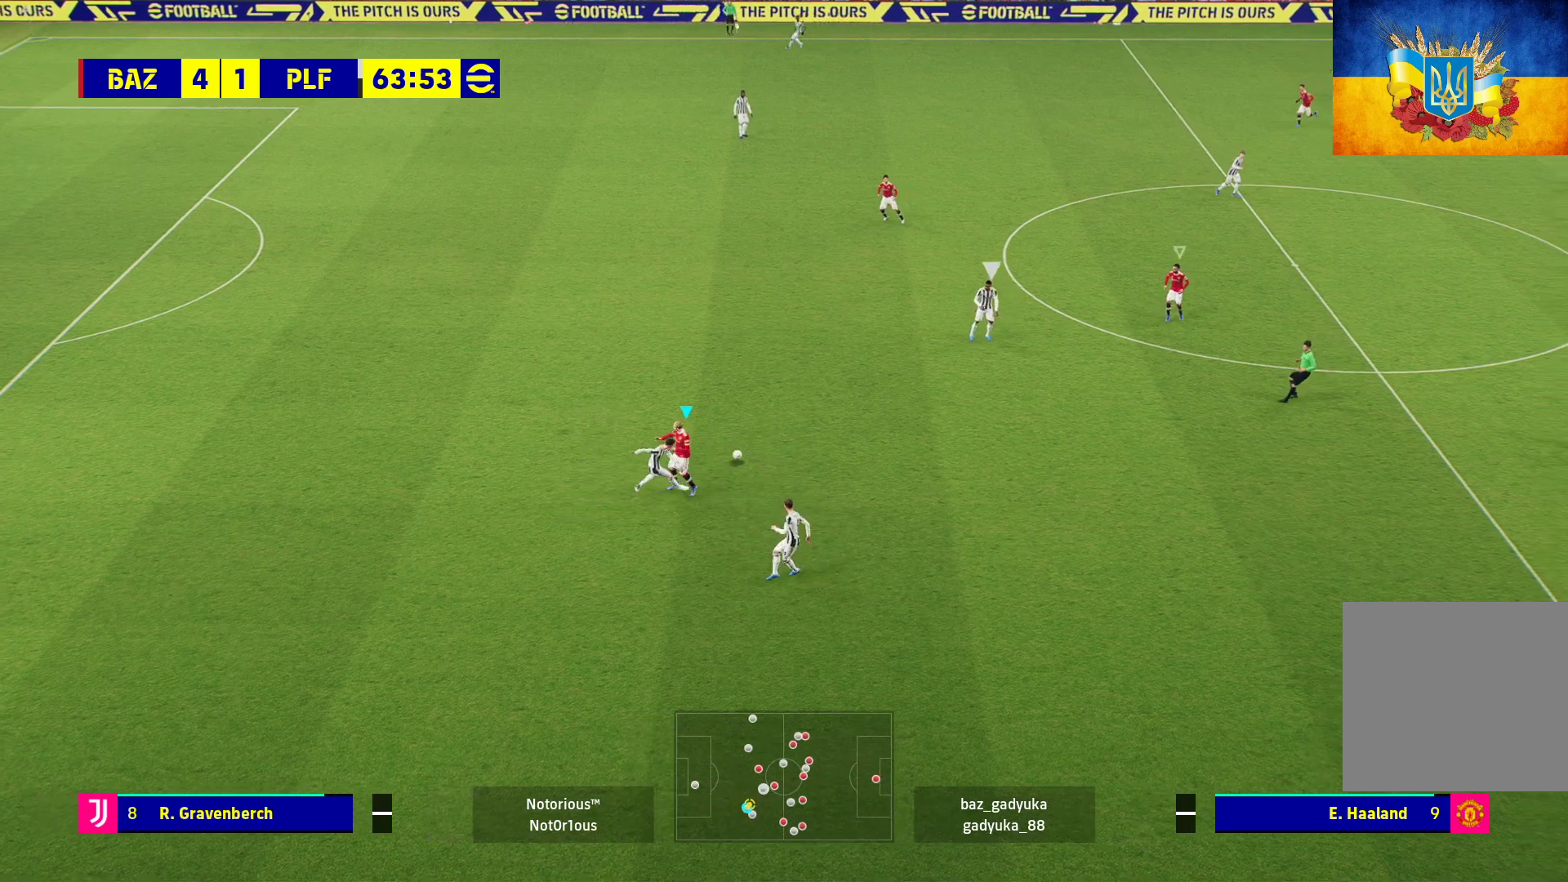
{"buttons": ["R1"], "left_stick": "down-left", "right_stick": "center", "events": [[233, "L2", "up"], [333, "left_stick", "down-left"], [350, "A", "up"]]}
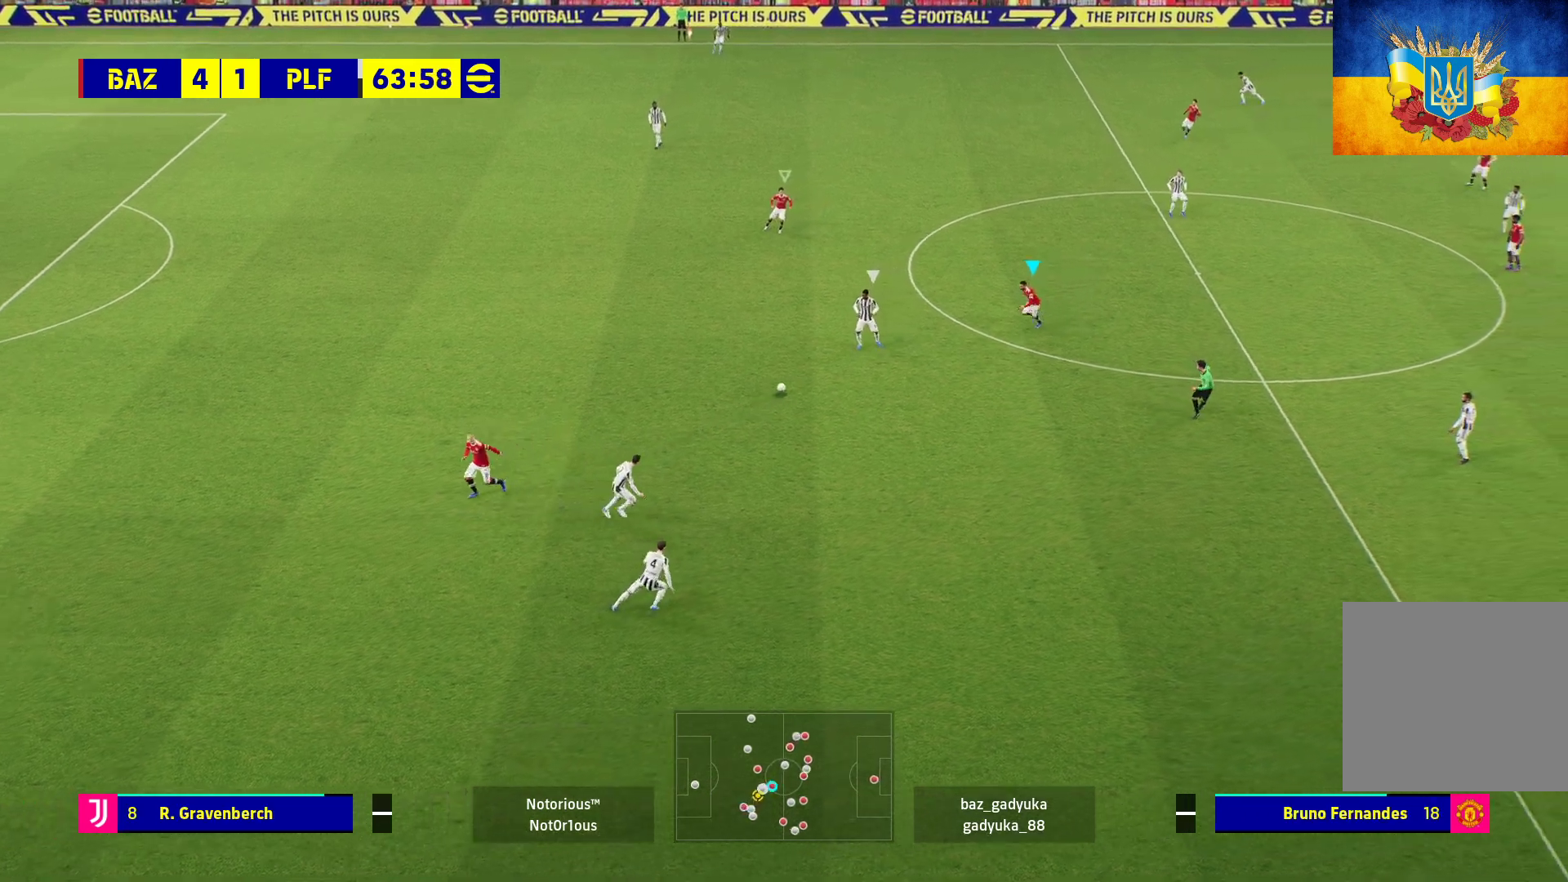
{"buttons": ["A", "L2", "R1", "L3"], "left_stick": "down-left", "right_stick": "center", "events": [[300, "L2", "down"], [317, "L3", "down"], [417, "A", "down"]]}
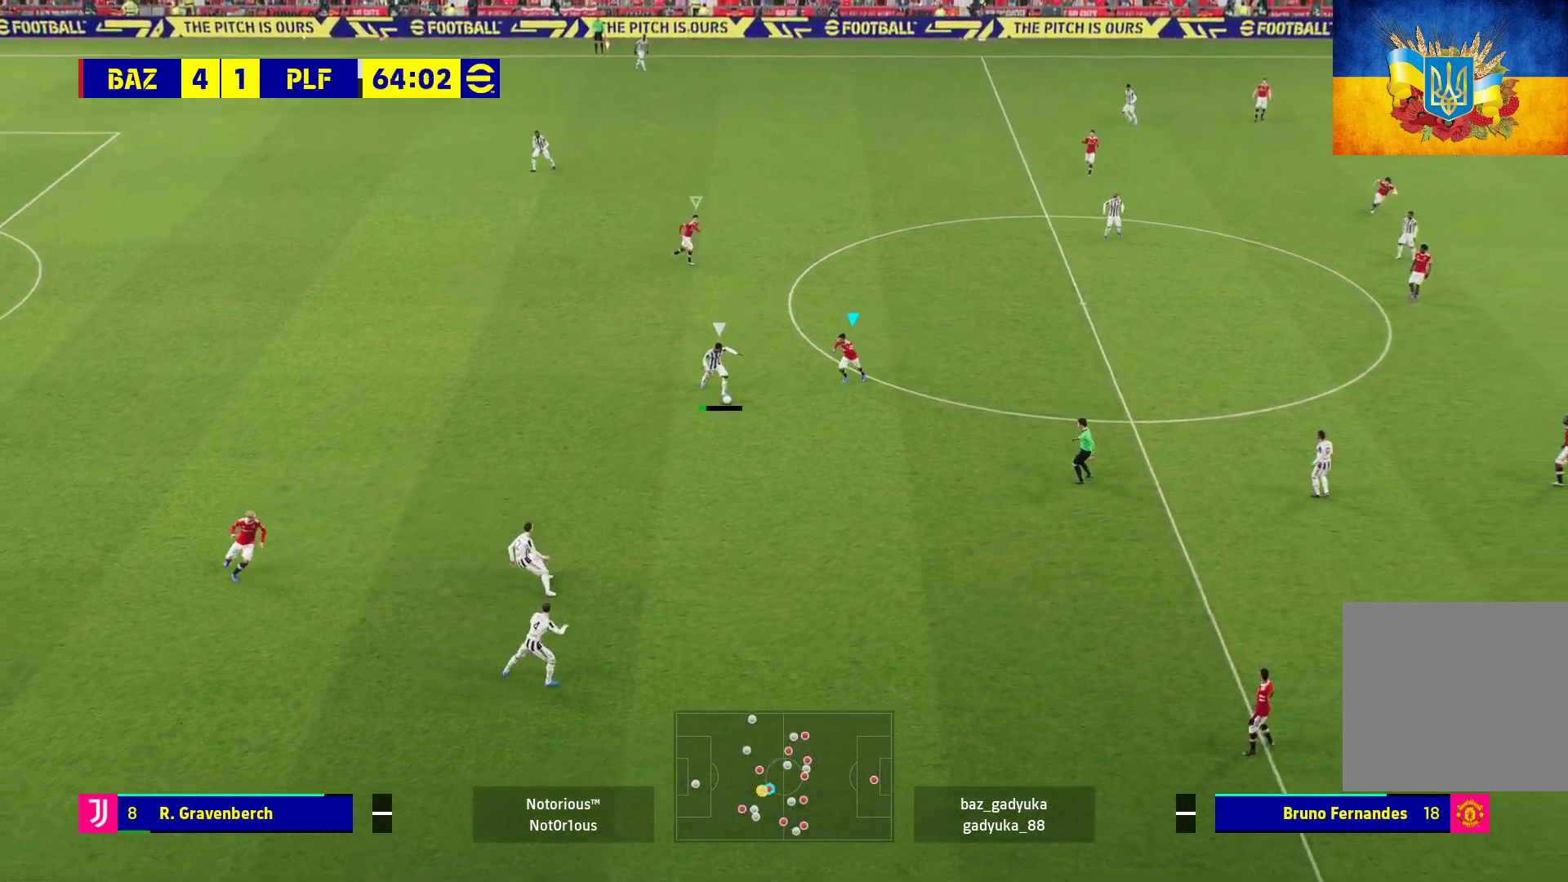
{"buttons": ["A", "L2", "R1", "L3"], "left_stick": "down-left", "right_stick": "center", "events": []}
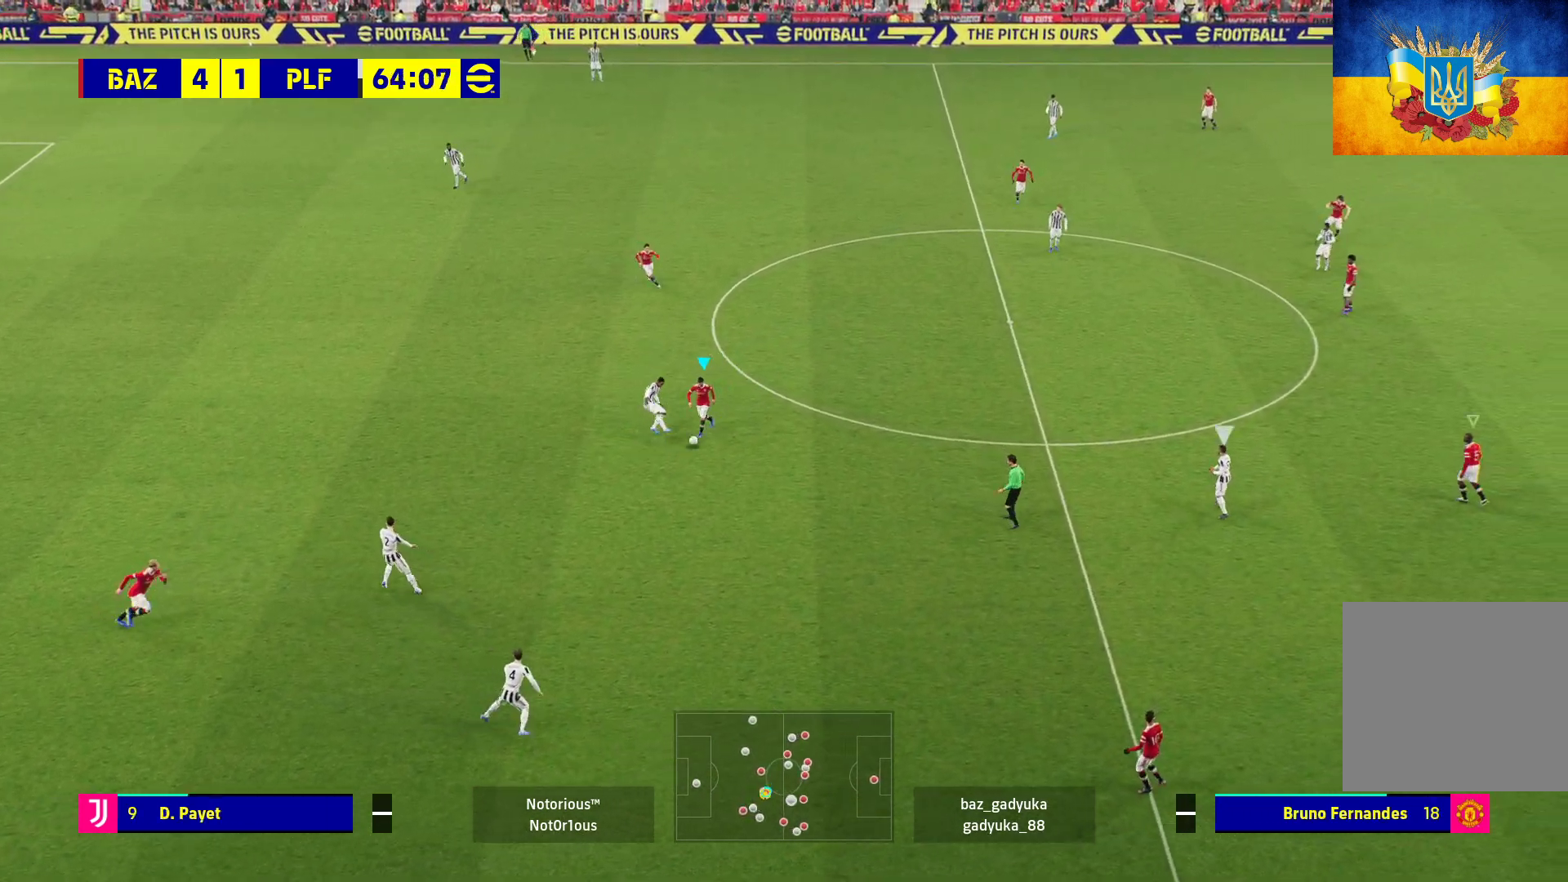
{"buttons": ["R1"], "left_stick": "left", "right_stick": "center", "events": [[283, "L3", "up"], [383, "L2", "up"], [400, "left_stick", "left"], [483, "A", "up"]]}
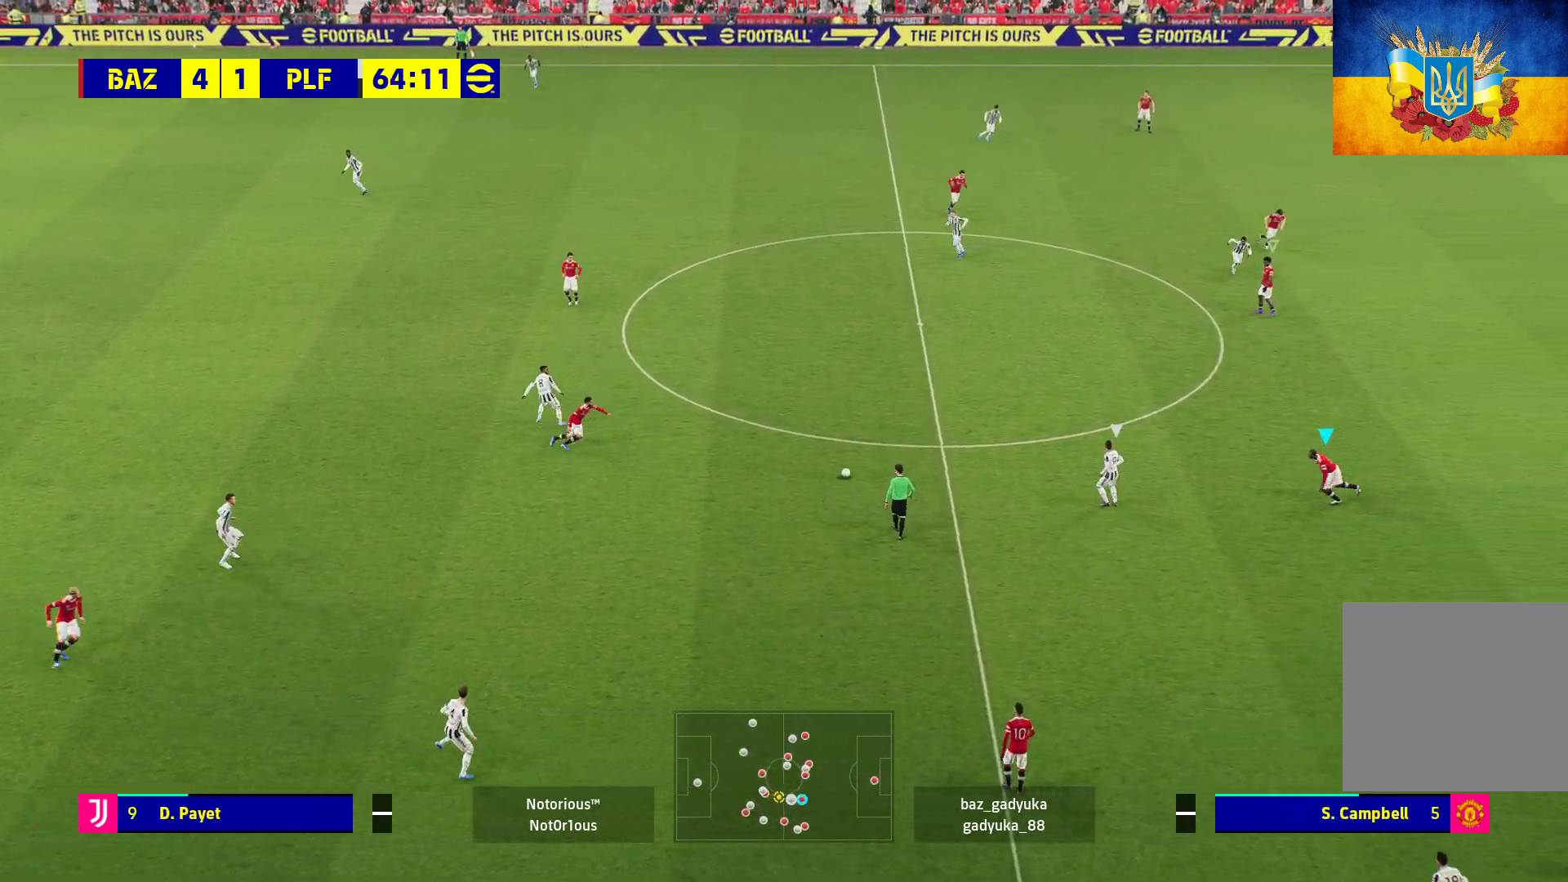
{"buttons": ["R1"], "left_stick": "up-left", "right_stick": "center", "events": [[33, "left_stick", "up-left"]]}
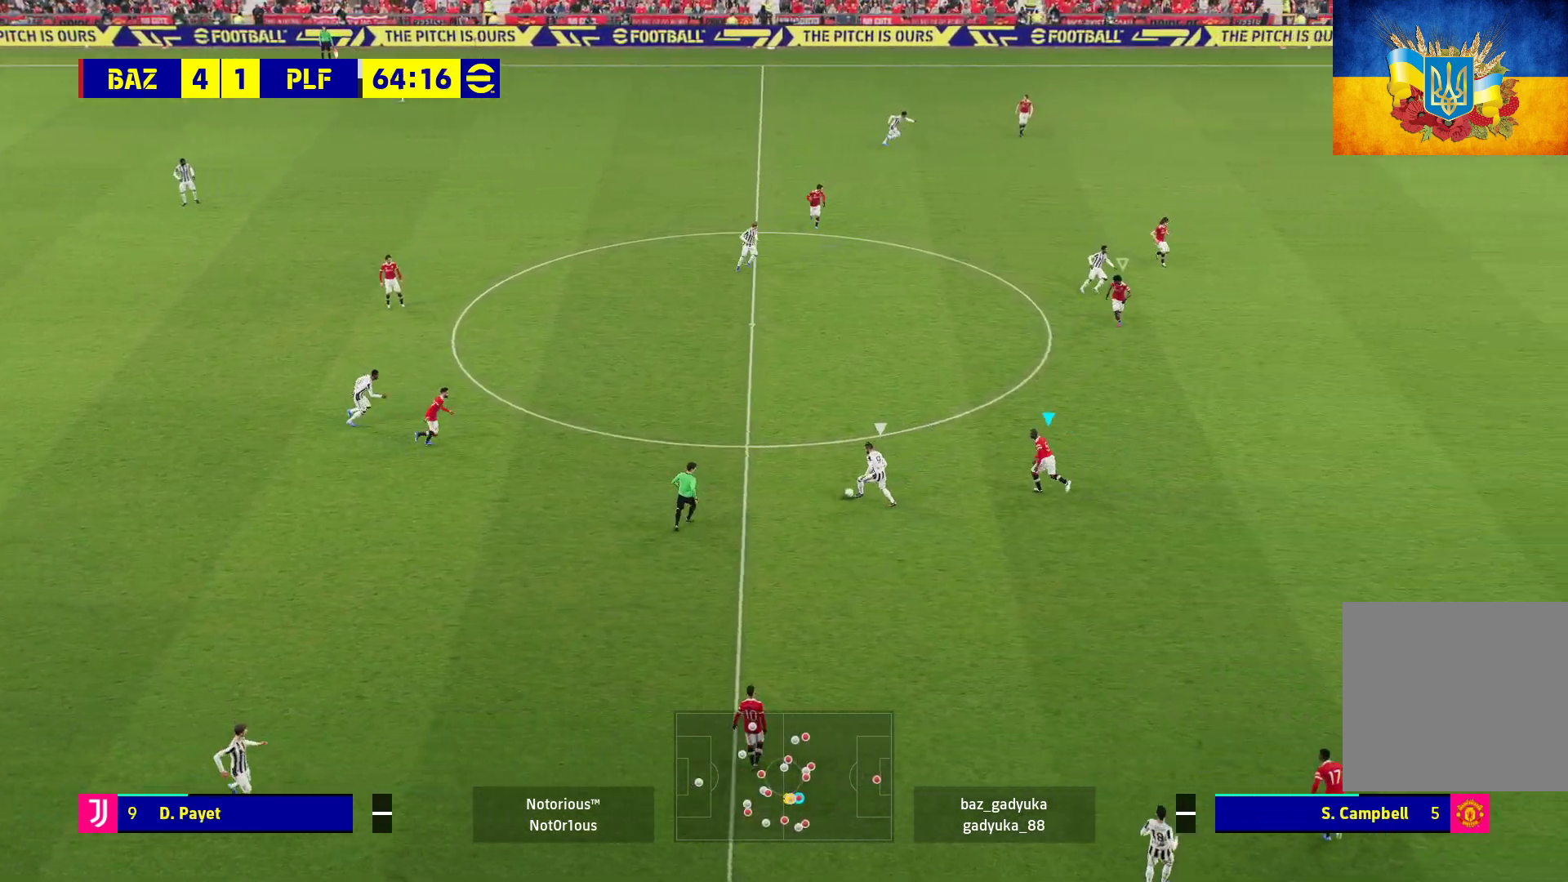
{"buttons": ["L2", "R1", "L3"], "left_stick": "up-left", "right_stick": "center", "events": [[100, "L2", "down"], [317, "L3", "down"]]}
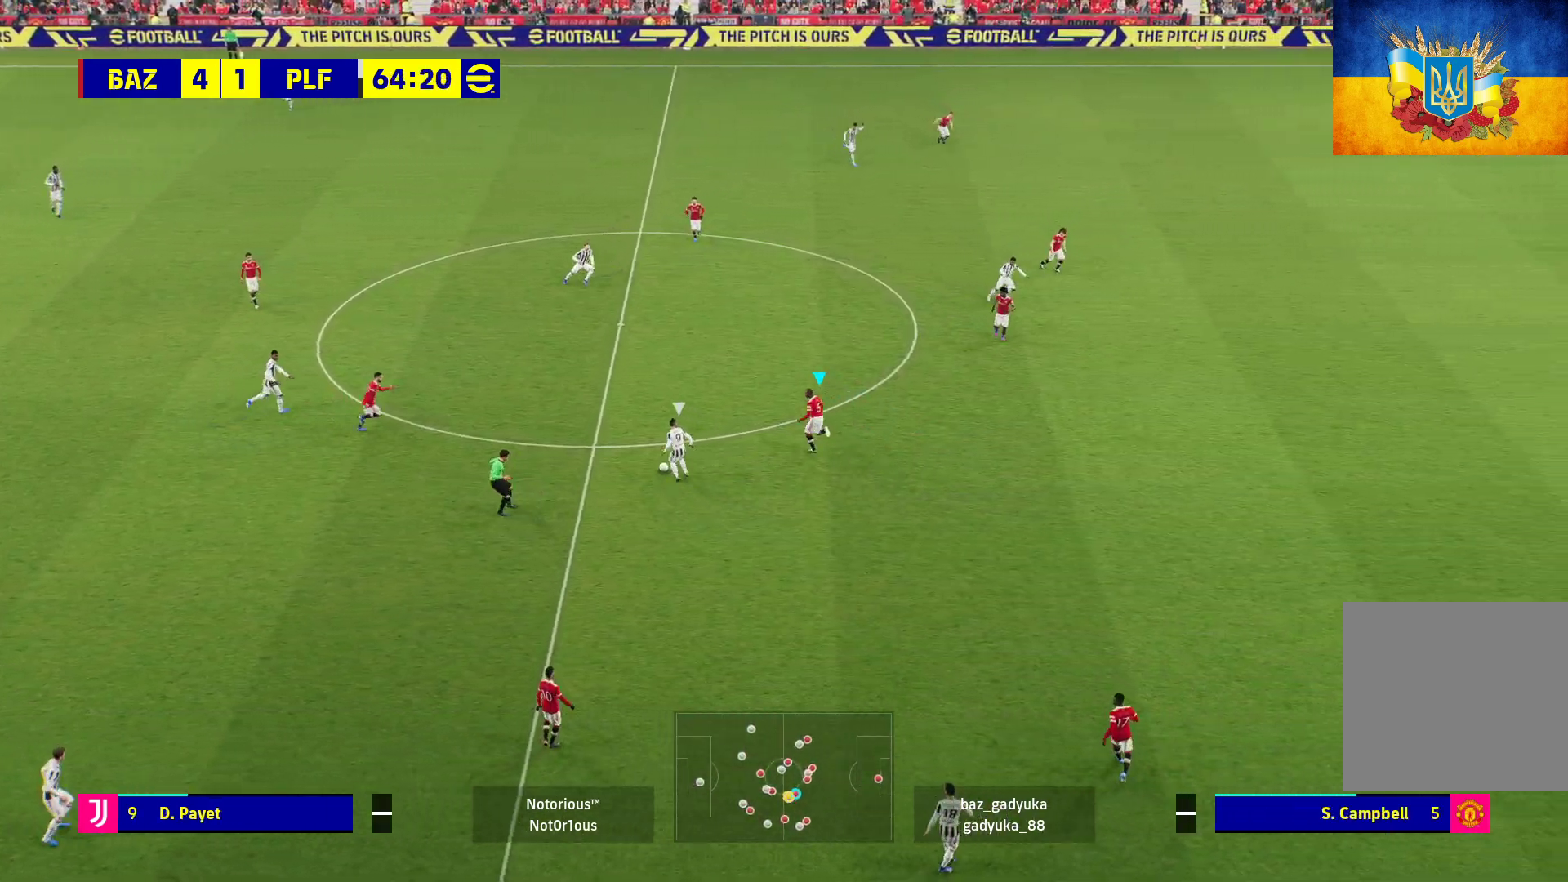
{"buttons": ["R1"], "left_stick": "down-right", "right_stick": "center", "events": [[167, "A", "down"], [317, "L3", "up"], [400, "L2", "up"], [417, "A", "up"], [433, "left_stick", "down-right"]]}